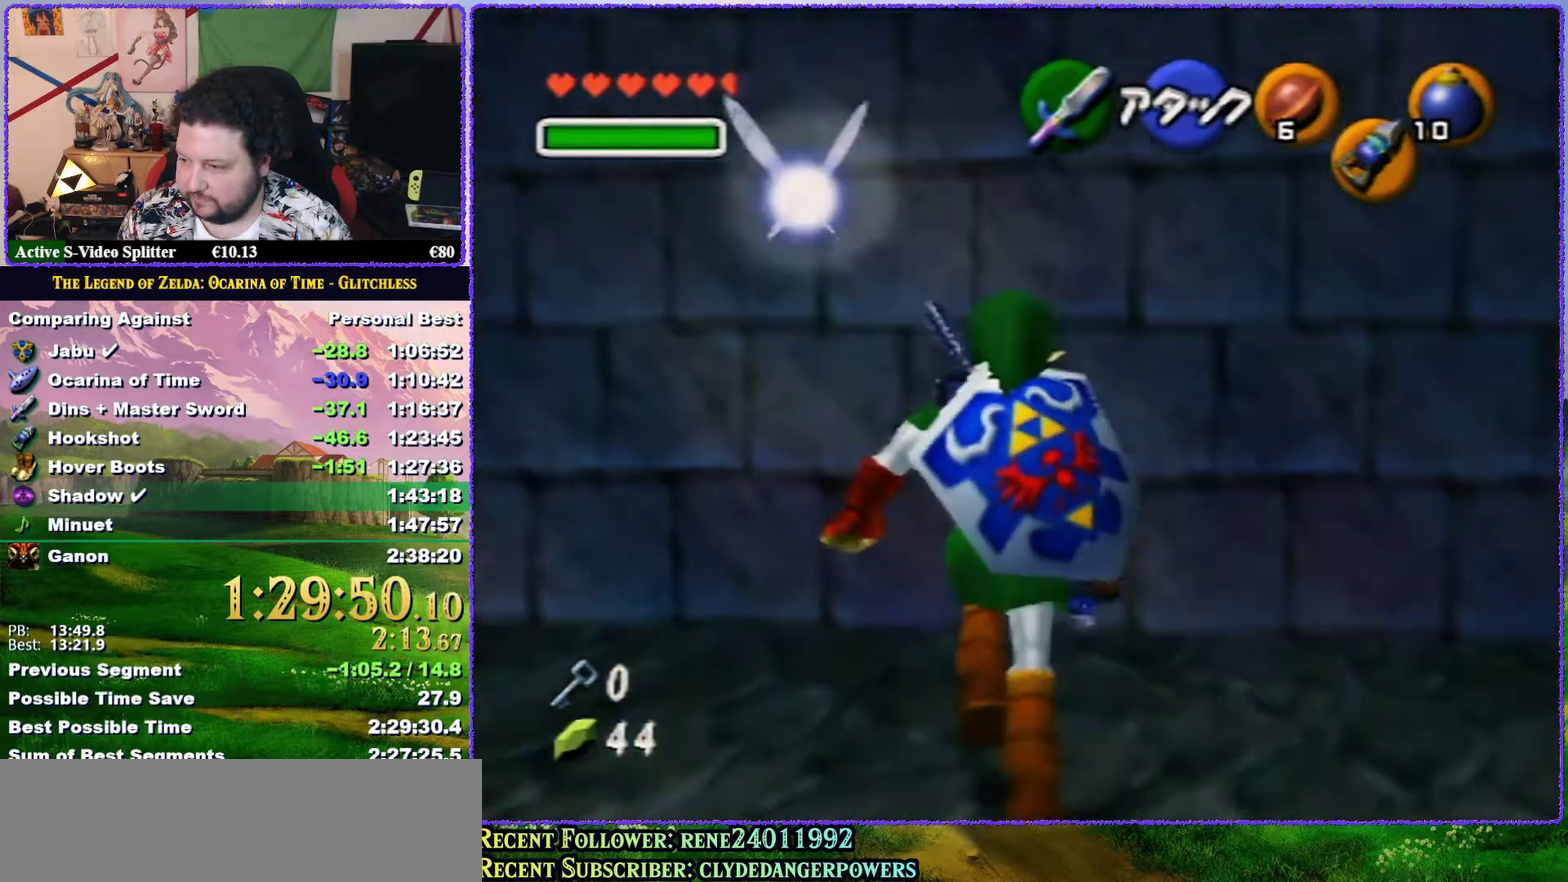
Gameplay with a controller (Nintendo layout); each line is a JSON object with the inputs held at the frame after it. "events" lists button and stick changes between this image and that frame as [ms after this image, input, new state], when the widget could be followed in between. Not read: L3 R3.
{"buttons": ["Z"], "left_stick": "left", "events": [[67, "left_stick", "center"], [133, "left_stick", "left"]]}
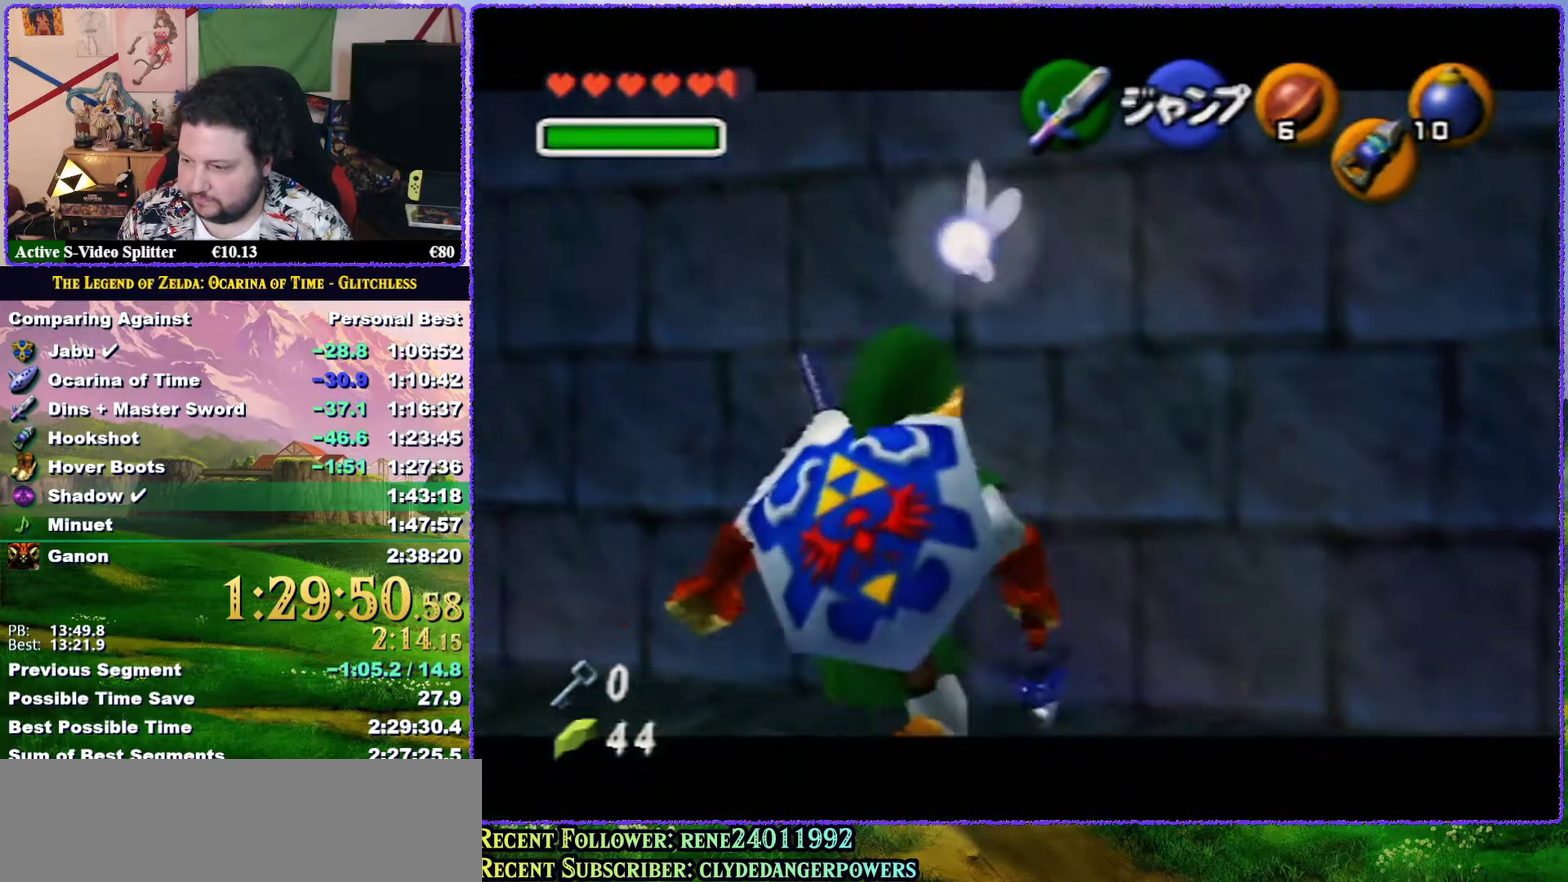
{"buttons": ["A", "Z"], "left_stick": "left", "events": [[367, "A", "down"]]}
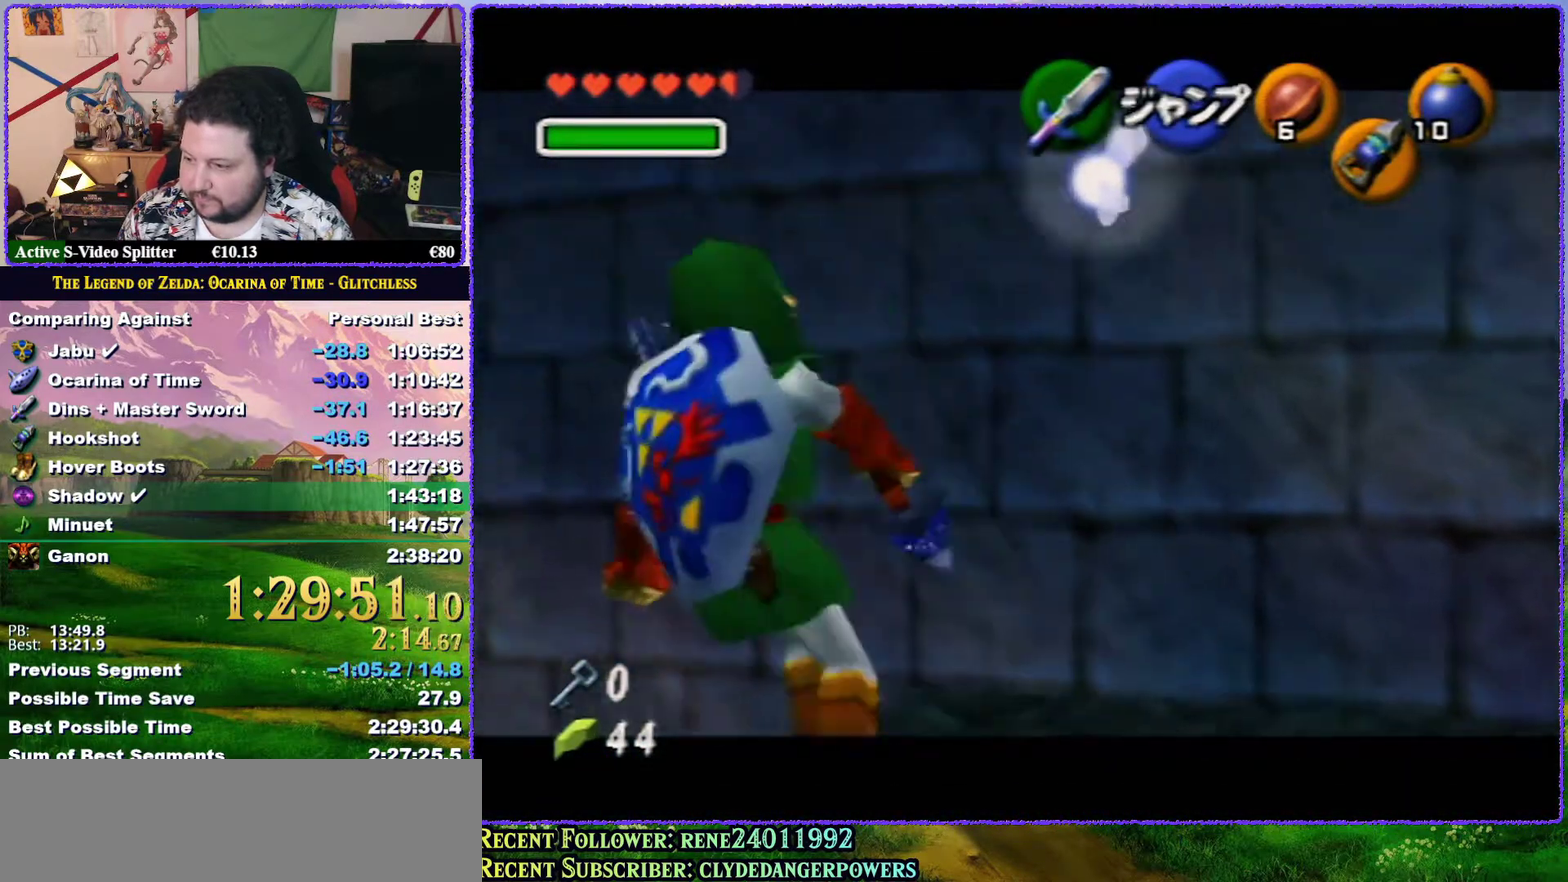
{"buttons": ["Z"], "left_stick": "left", "events": [[33, "A", "up"], [100, "A", "down"], [150, "A", "up"]]}
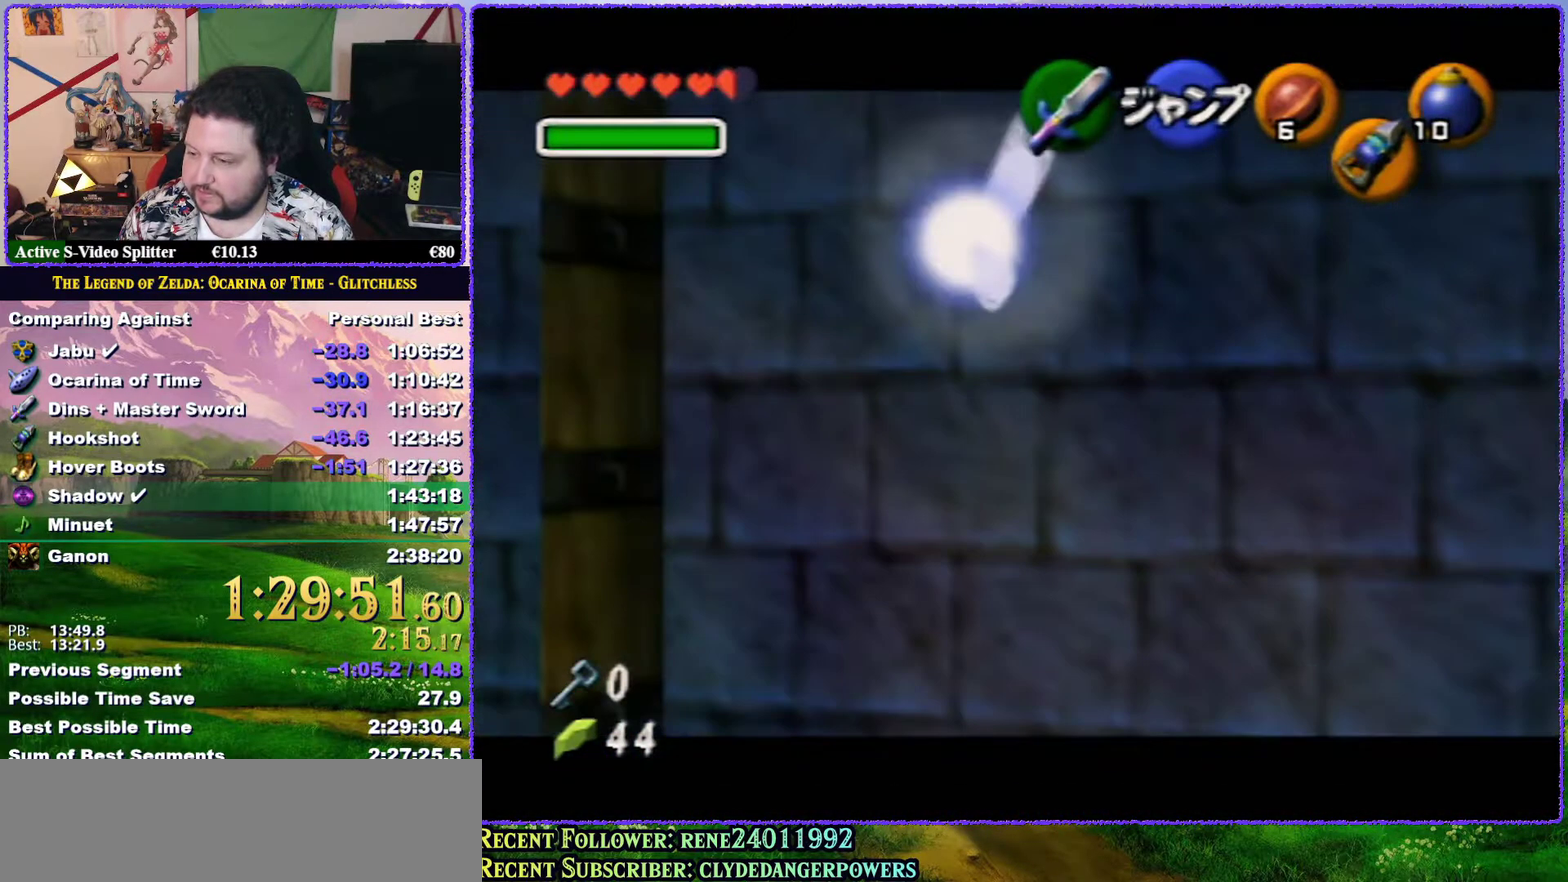
{"buttons": ["A", "Z"], "left_stick": "left", "events": [[167, "A", "down"], [300, "A", "up"], [367, "A", "down"]]}
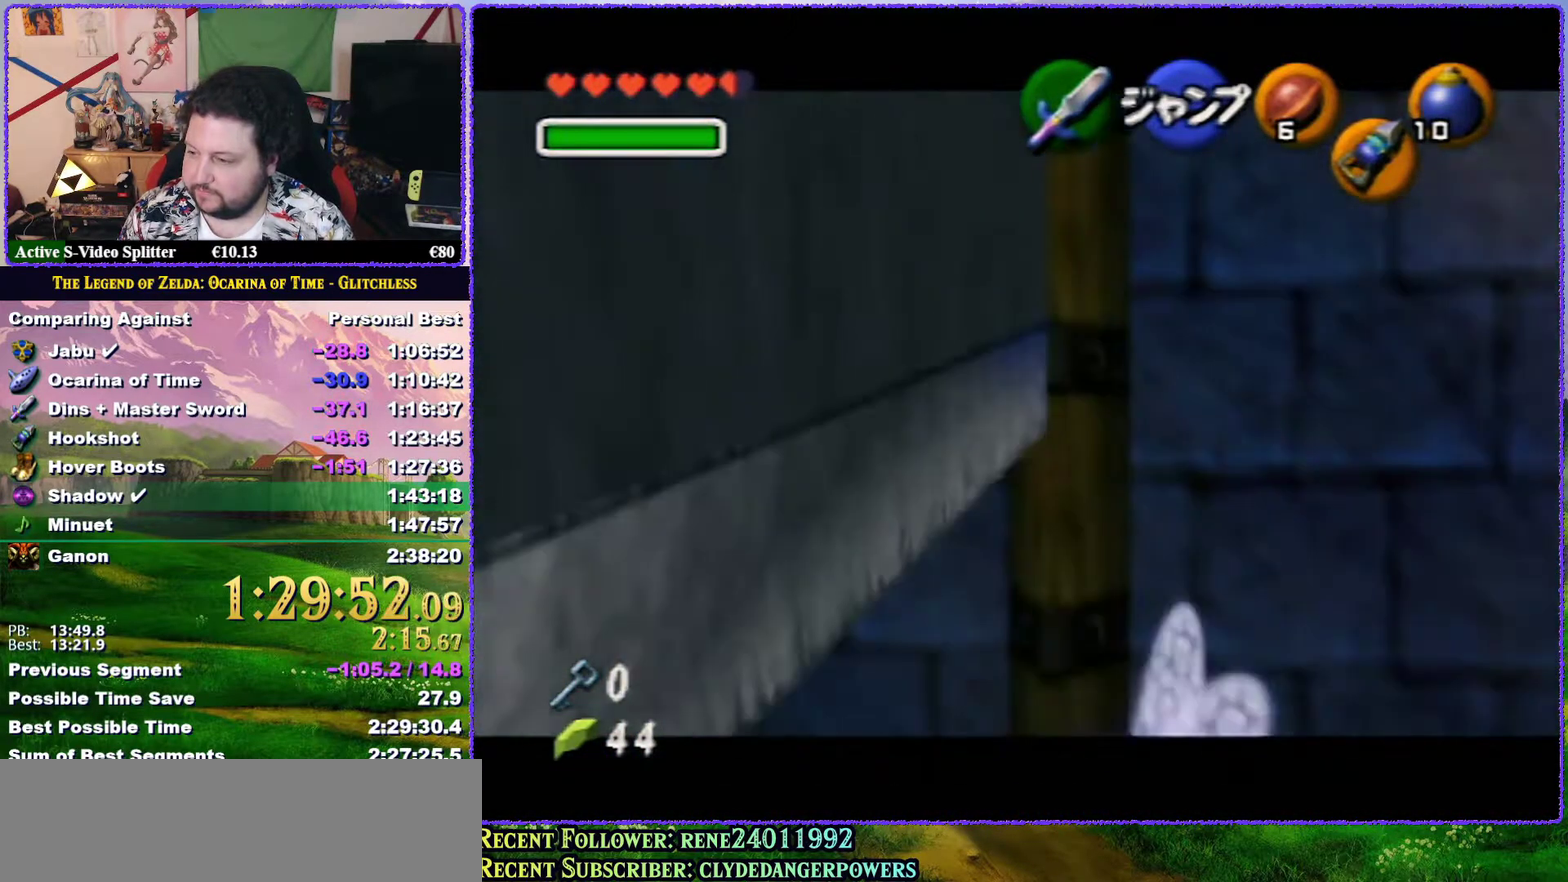
{"buttons": ["A", "Z"], "left_stick": "left", "events": [[17, "A", "up"], [67, "A", "down"], [350, "A", "up"], [450, "A", "down"]]}
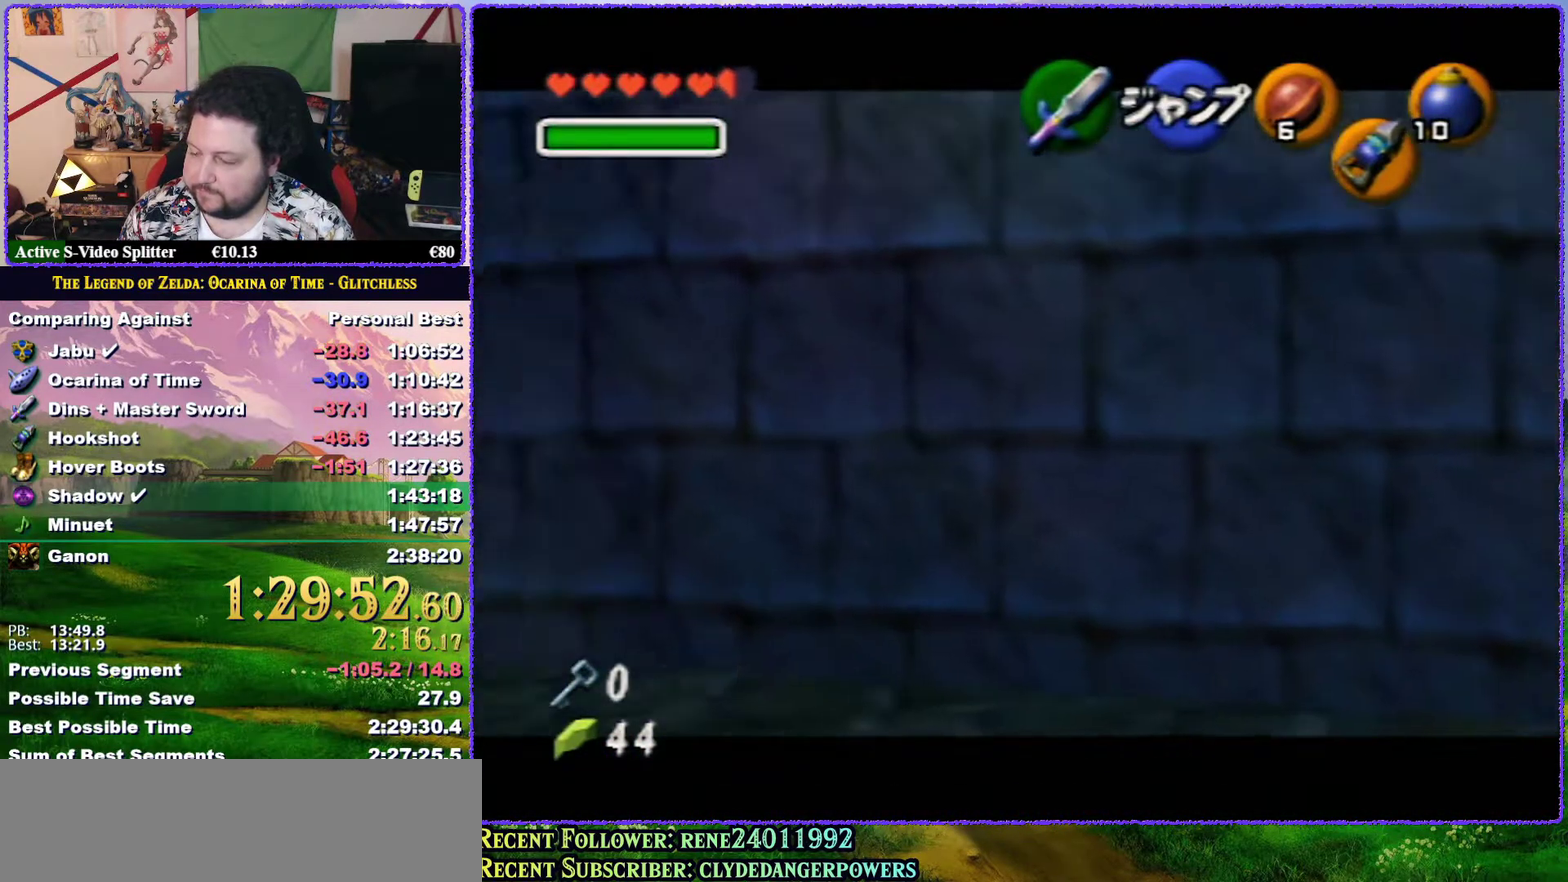
{"buttons": ["A", "Z"], "left_stick": "left", "events": [[217, "A", "up"], [267, "A", "down"], [317, "A", "up"], [367, "A", "down"], [433, "A", "up"], [500, "A", "down"]]}
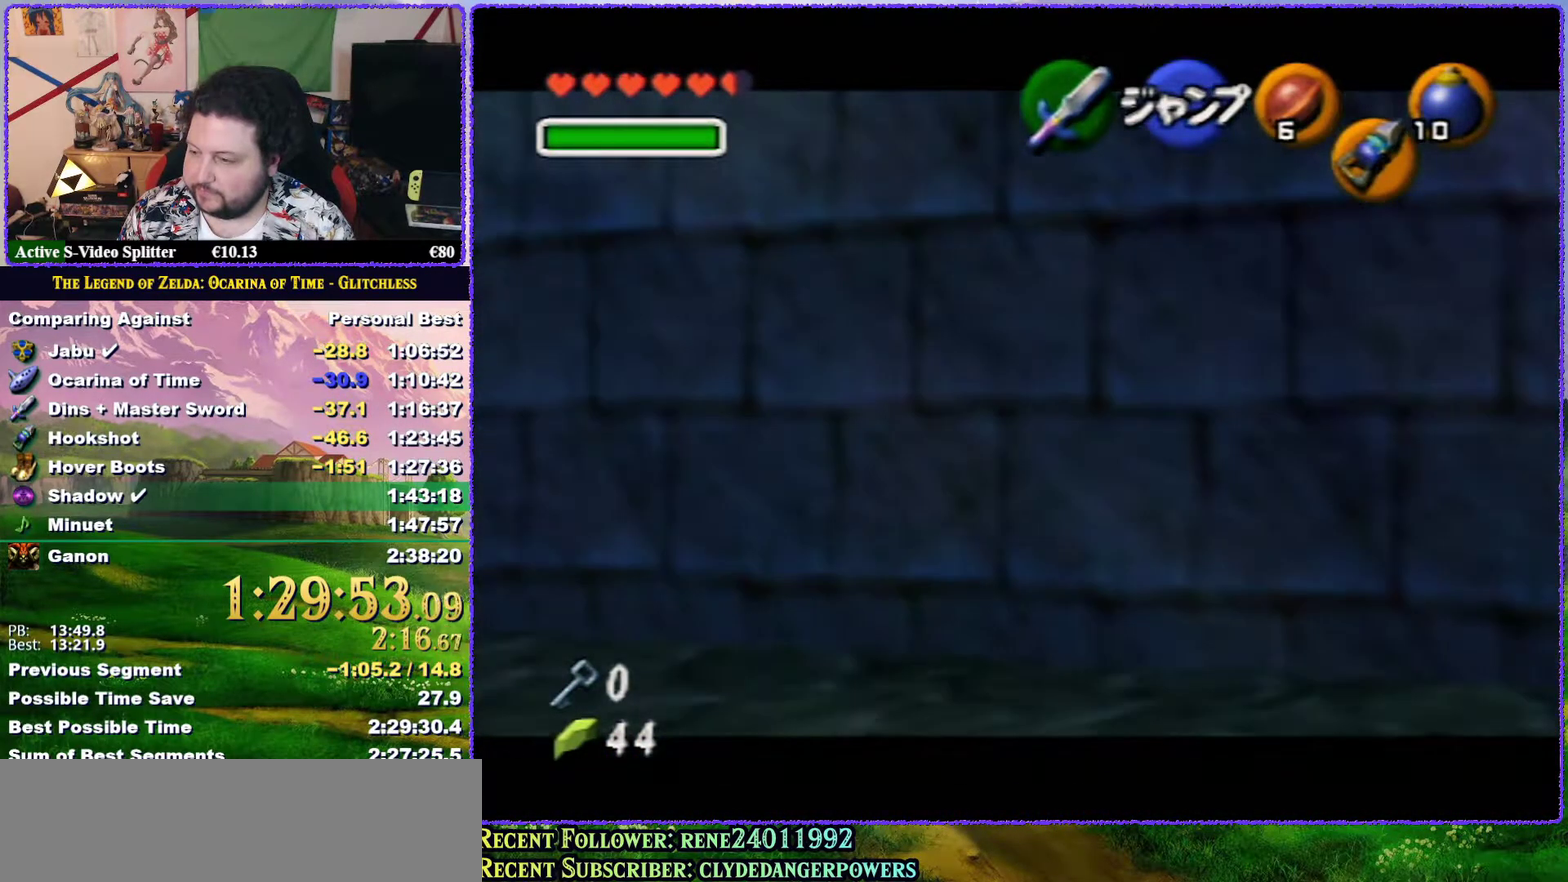
{"buttons": ["A", "Z"], "left_stick": "left", "events": [[233, "A", "up"], [500, "A", "down"]]}
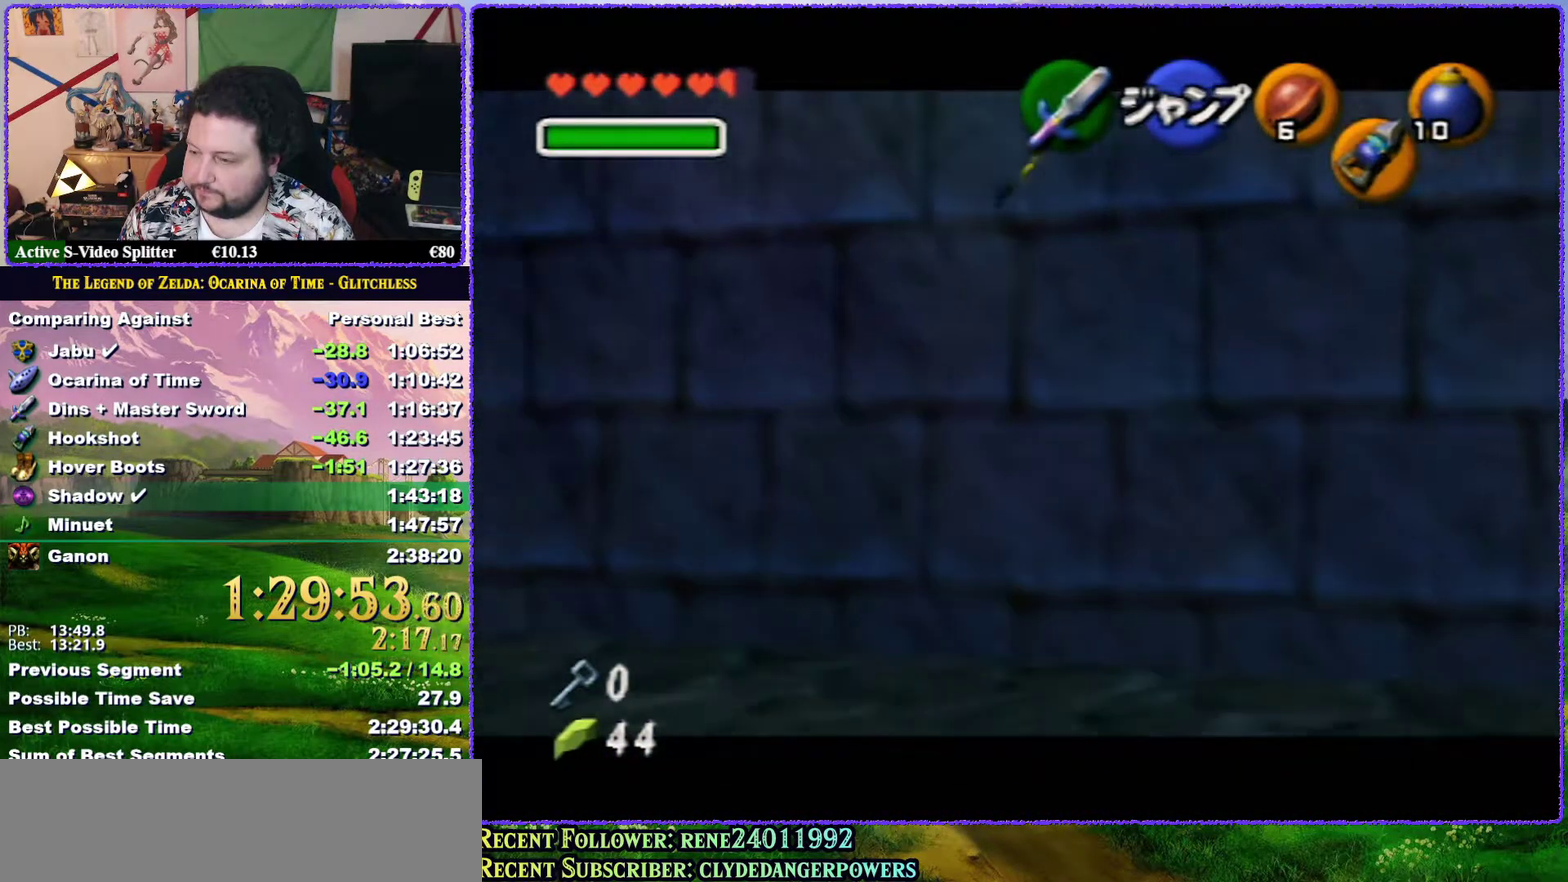
{"buttons": ["A", "Z"], "left_stick": "left", "events": [[233, "A", "up"], [300, "A", "down"], [350, "A", "up"], [483, "A", "down"]]}
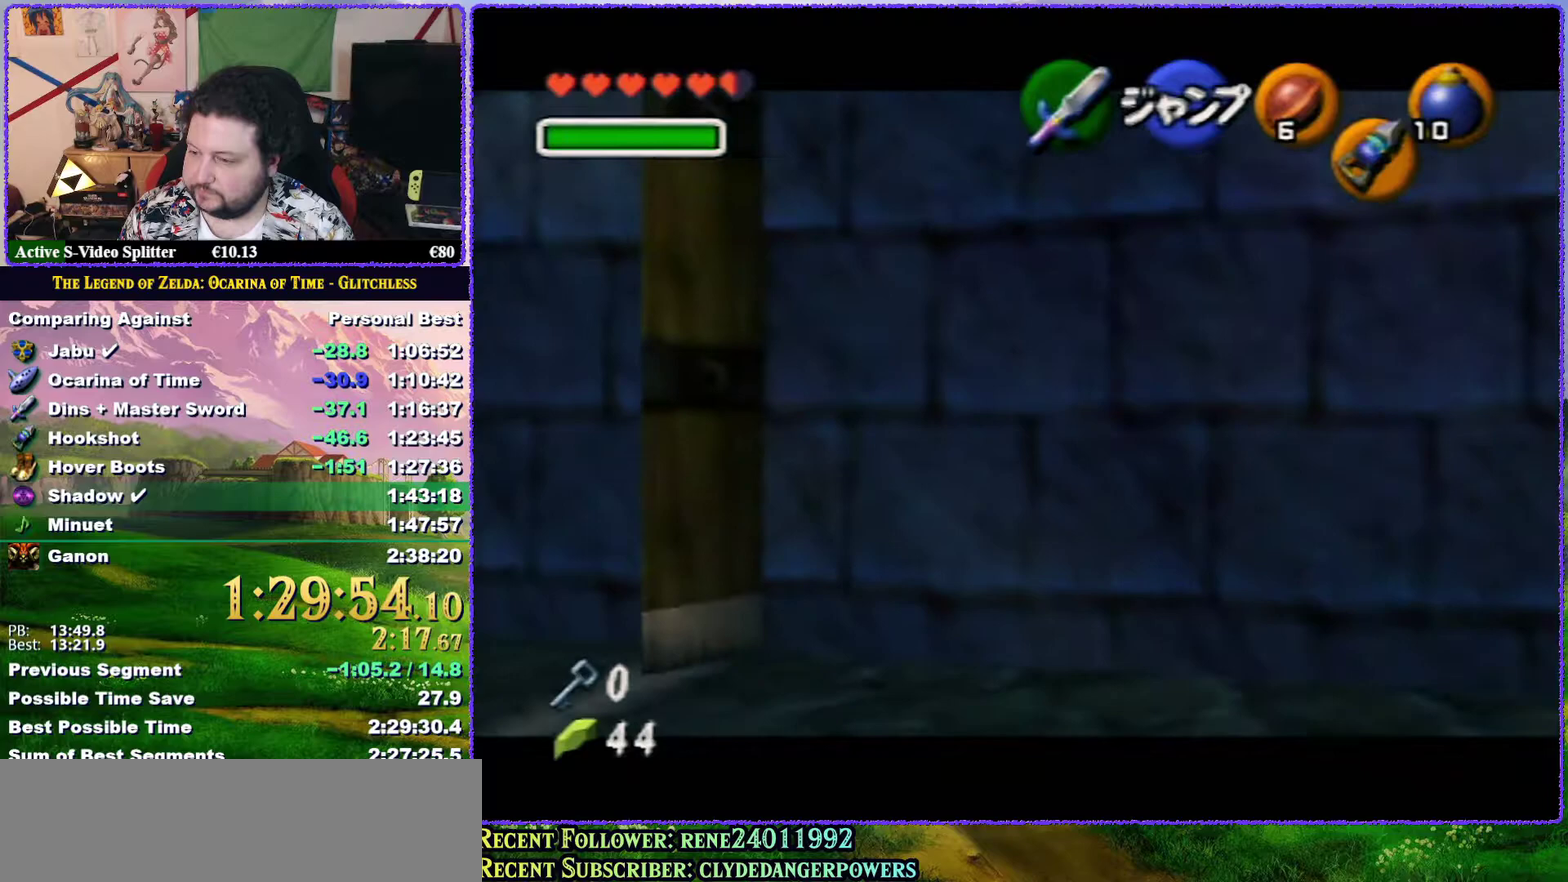
{"buttons": ["A", "Z"], "left_stick": "left", "events": [[233, "A", "up"], [500, "A", "down"]]}
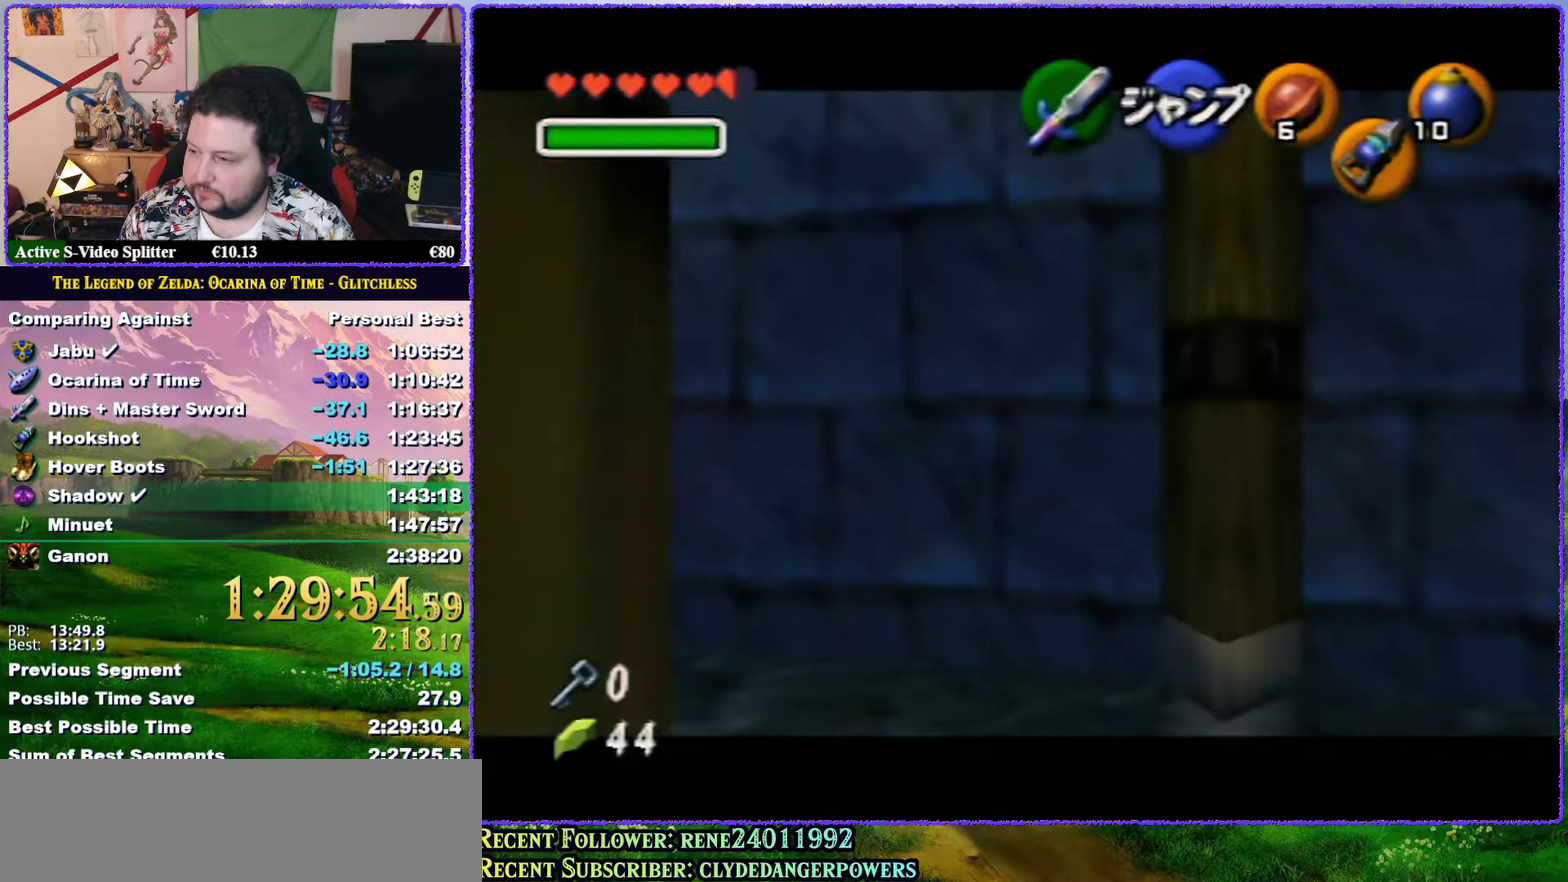
{"buttons": ["Z"], "left_stick": "left", "events": [[150, "A", "up"], [317, "A", "down"], [433, "A", "up"]]}
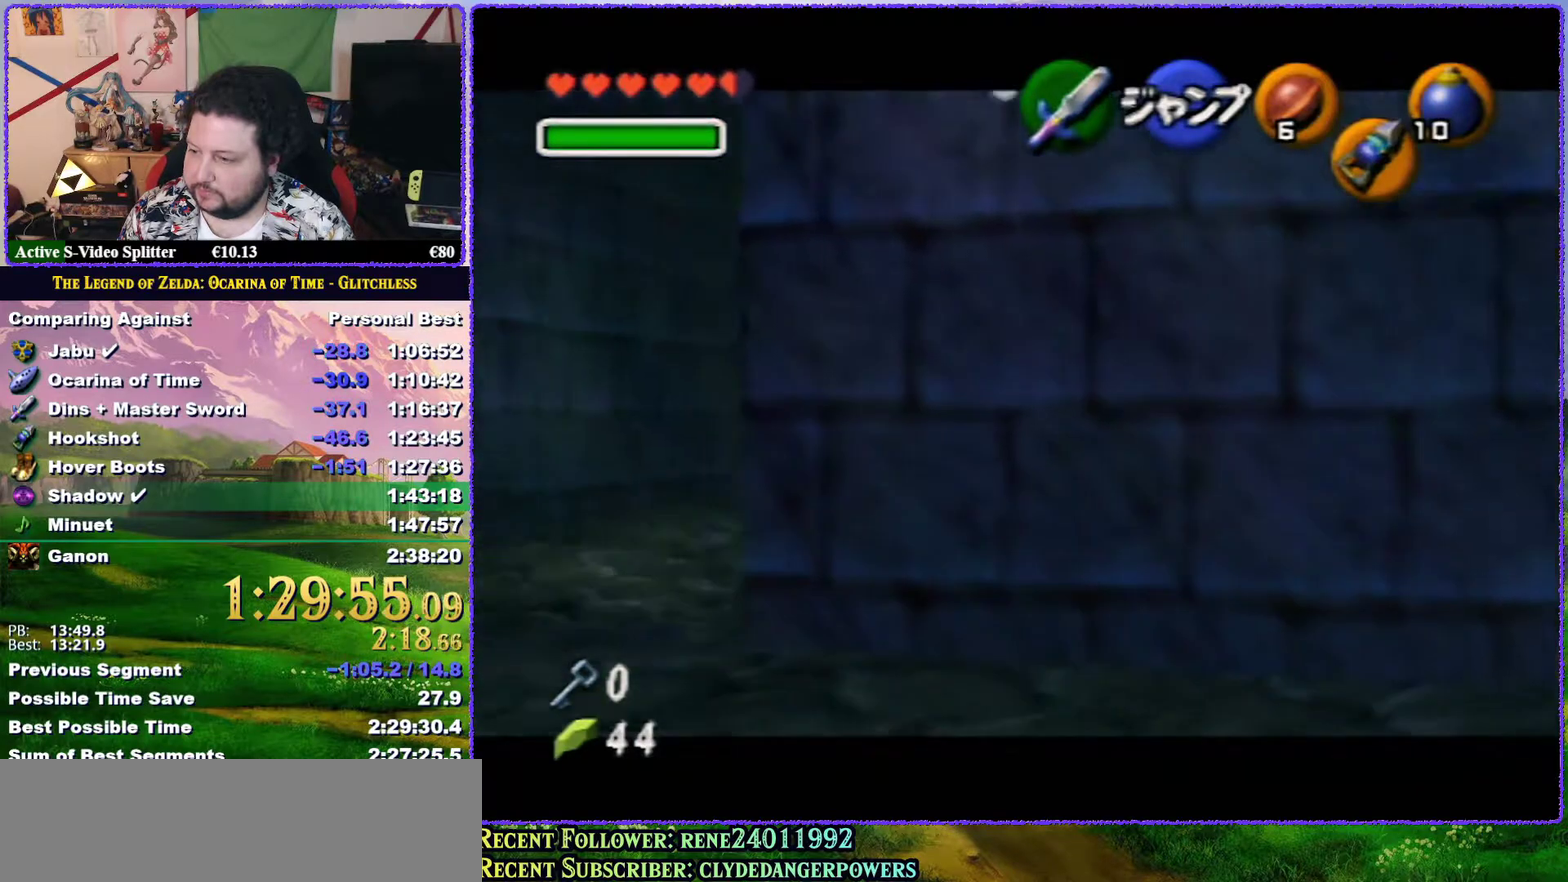
{"buttons": [], "left_stick": "center", "events": [[300, "A", "down"], [367, "A", "up"], [467, "left_stick", "center"], [500, "Z", "up"]]}
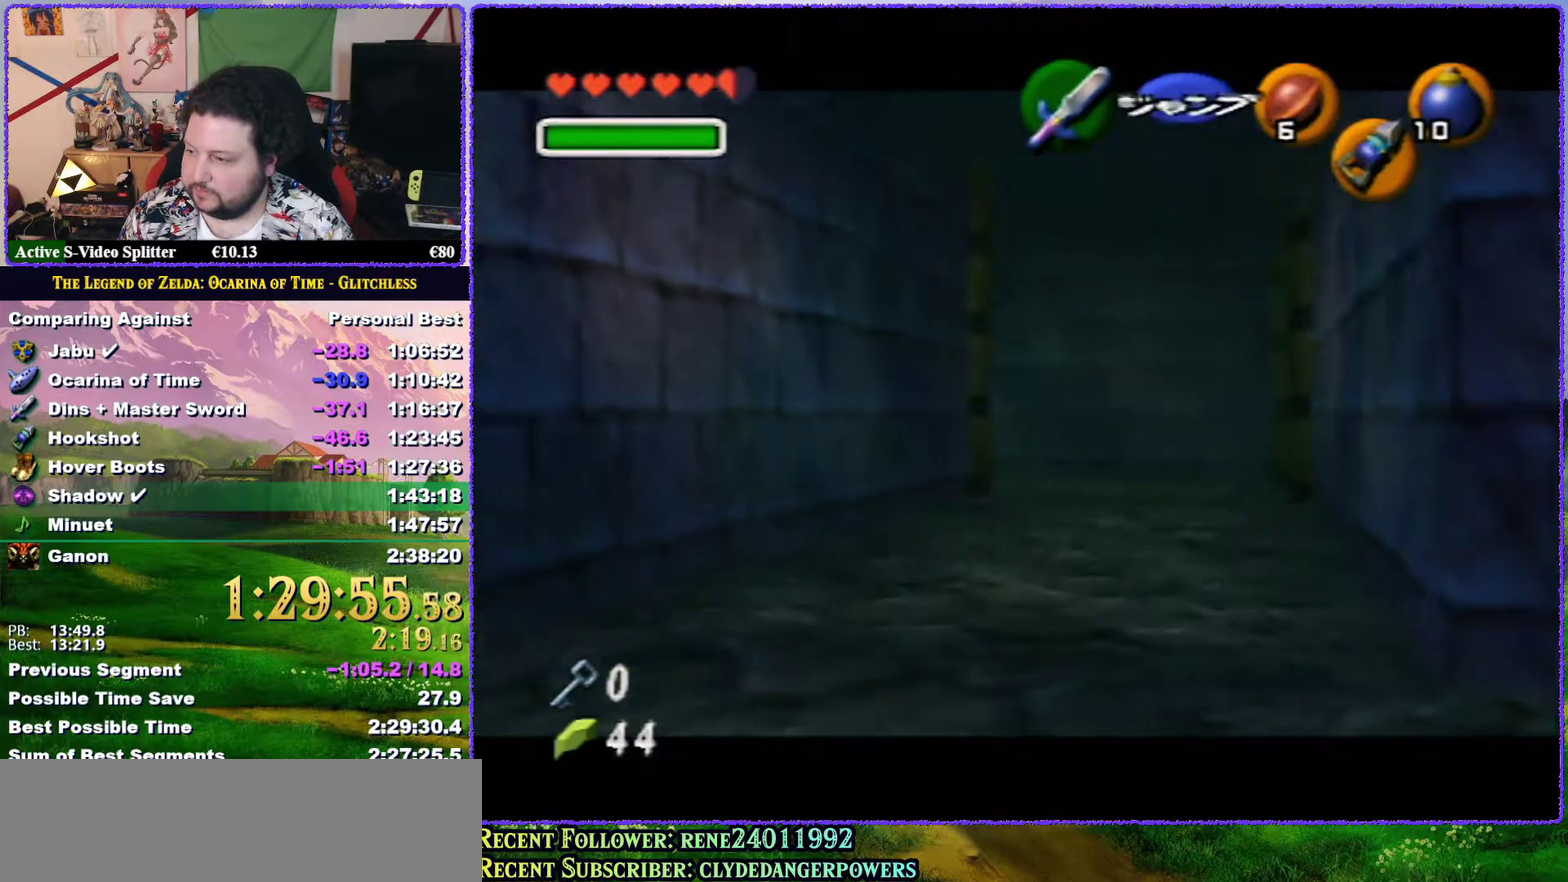
{"buttons": ["A"], "left_stick": "up", "events": [[167, "left_stick", "up"], [400, "A", "down"]]}
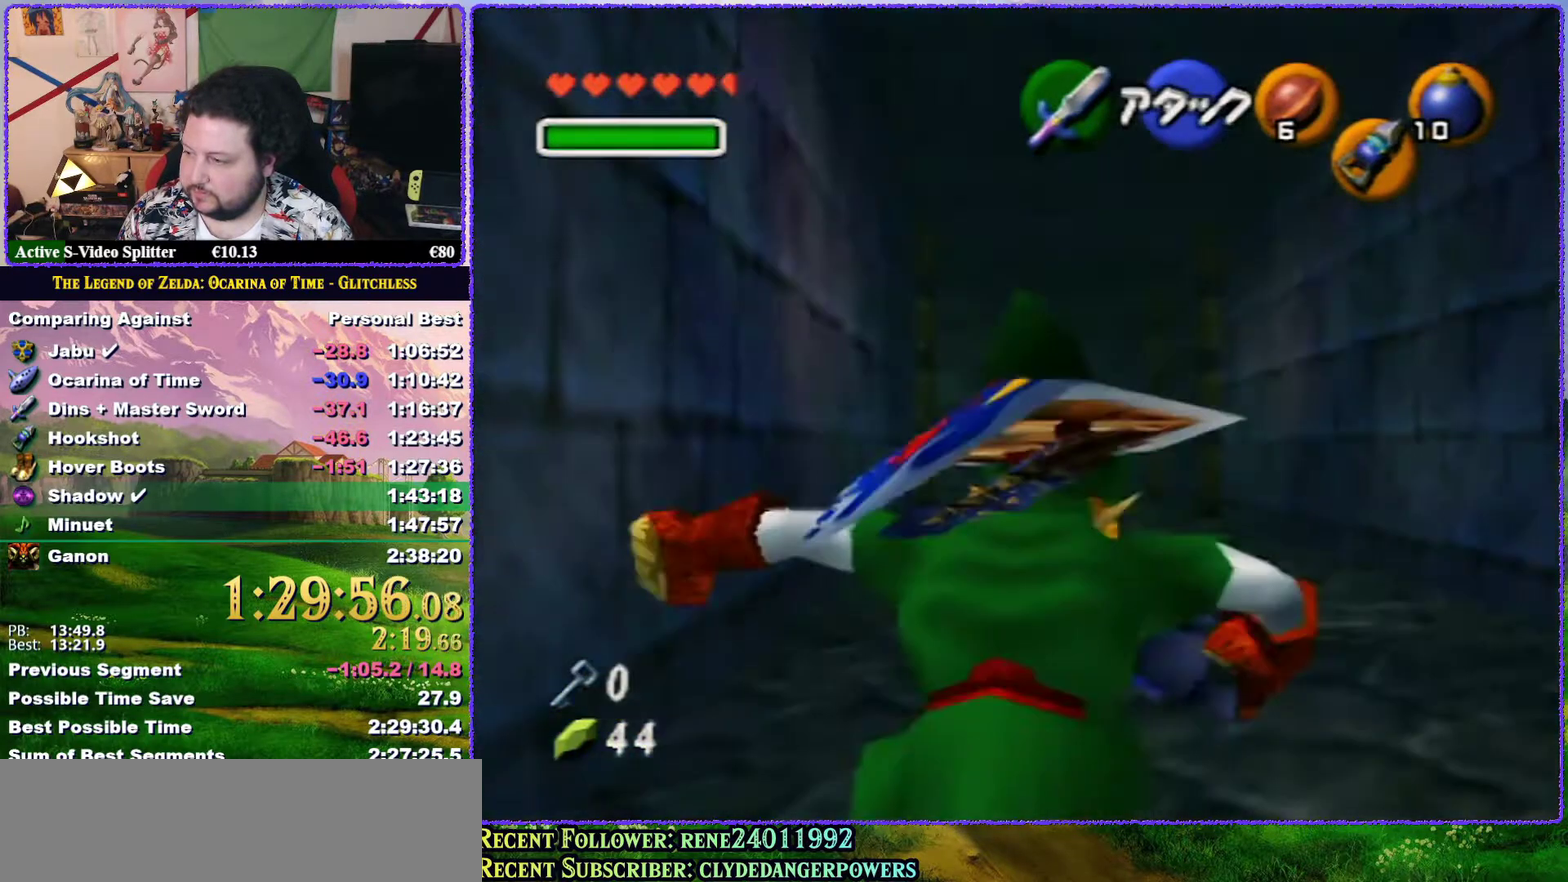
{"buttons": [], "left_stick": "up", "events": [[433, "A", "up"]]}
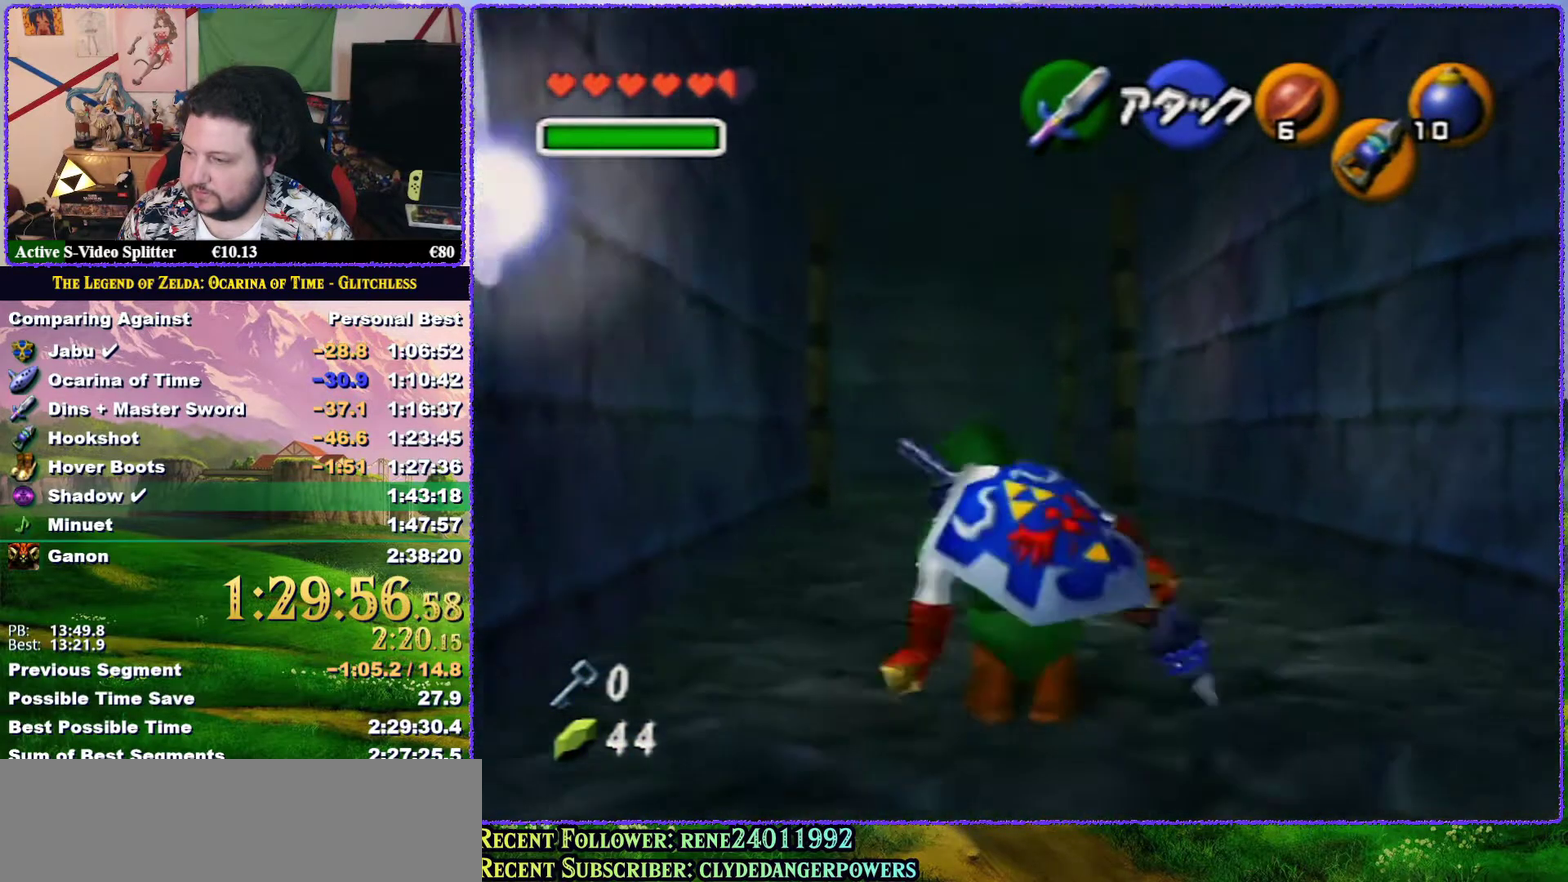
{"buttons": ["A"], "left_stick": "up", "events": [[200, "A", "down"]]}
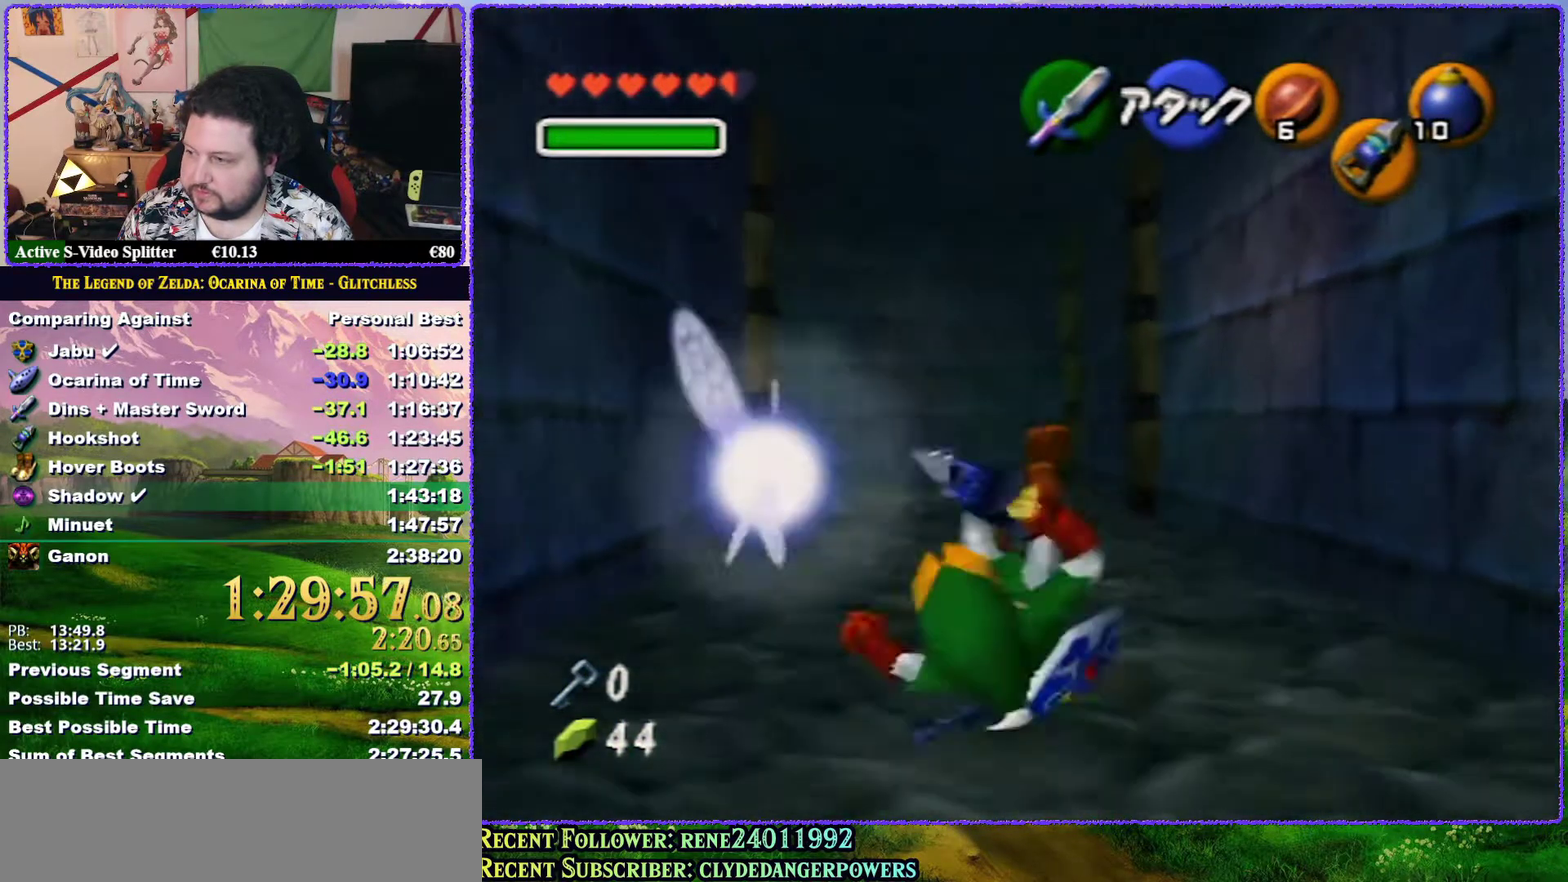
{"buttons": ["A"], "left_stick": "up", "events": [[350, "A", "up"], [450, "A", "down"]]}
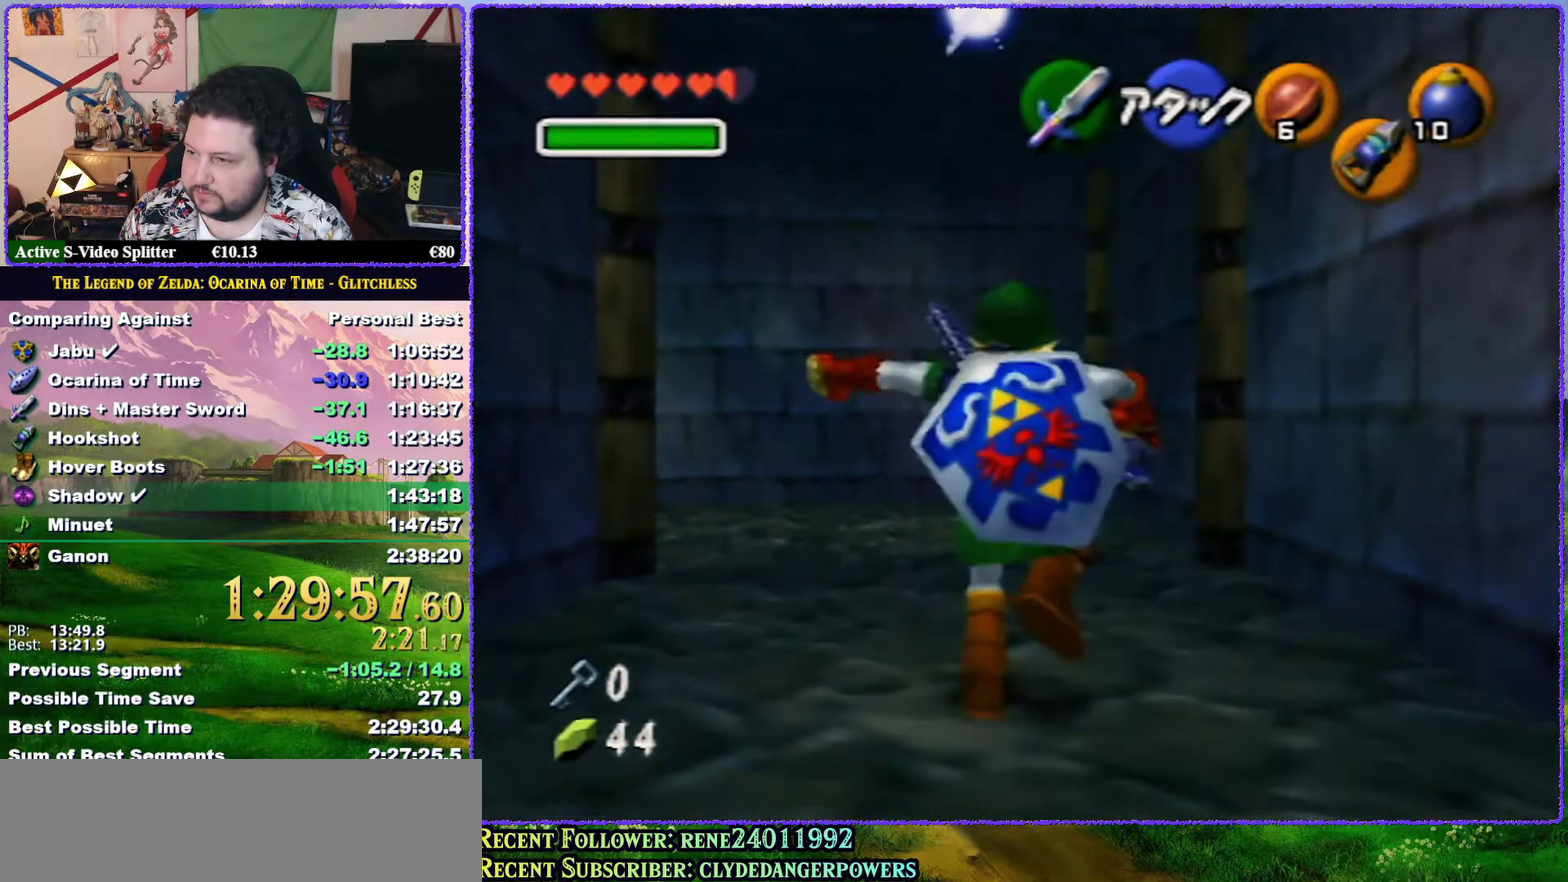
{"buttons": ["A"], "left_stick": "up", "events": []}
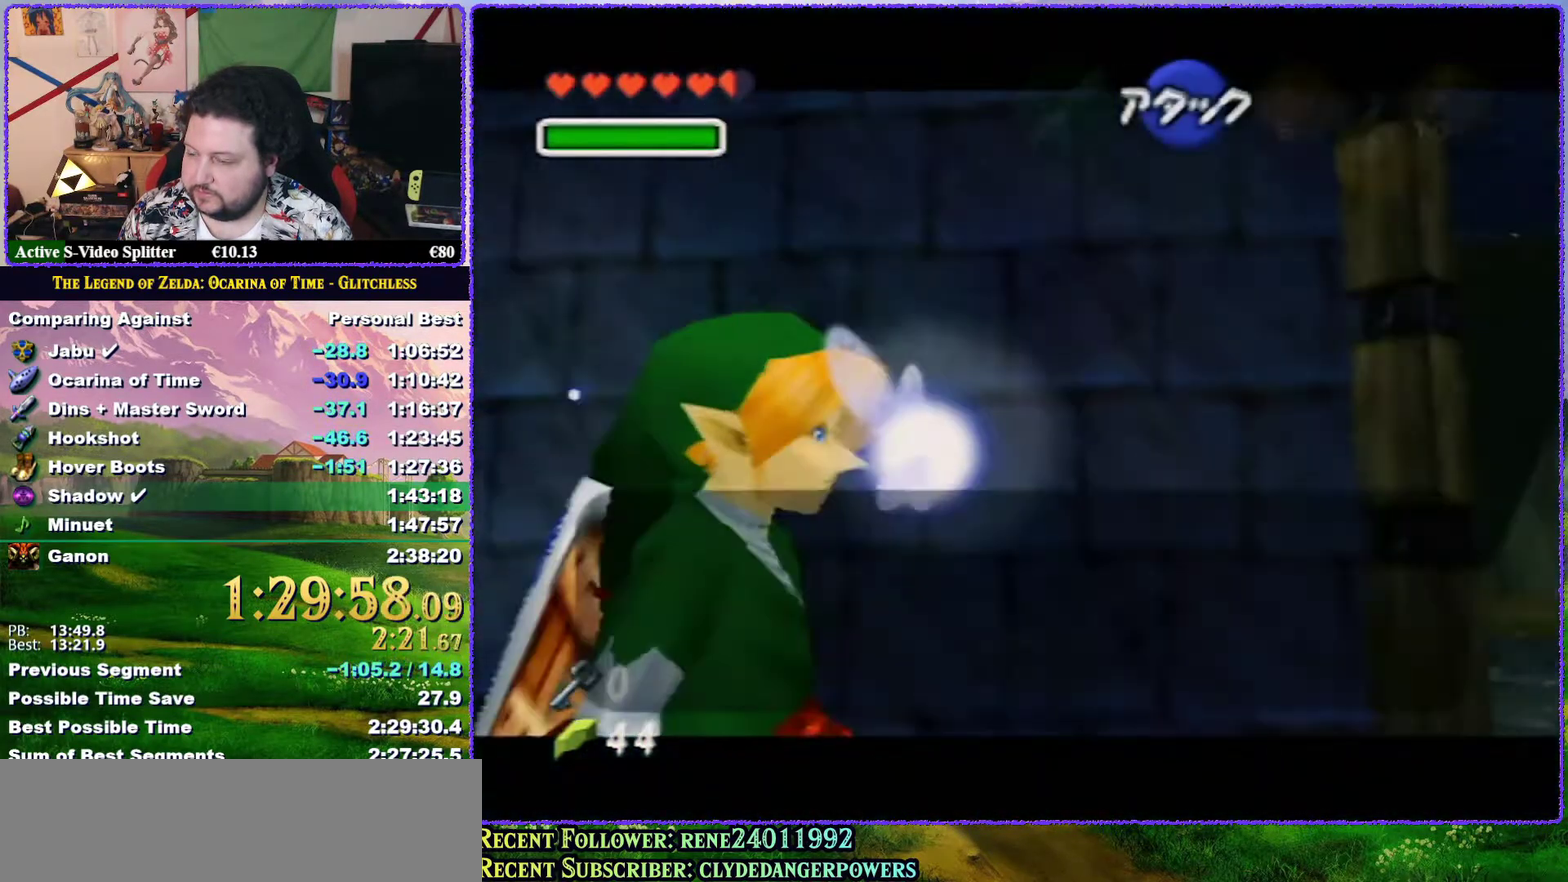
{"buttons": [], "left_stick": "center", "events": [[117, "A", "up"], [217, "left_stick", "center"], [300, "B", "down"], [450, "B", "up"]]}
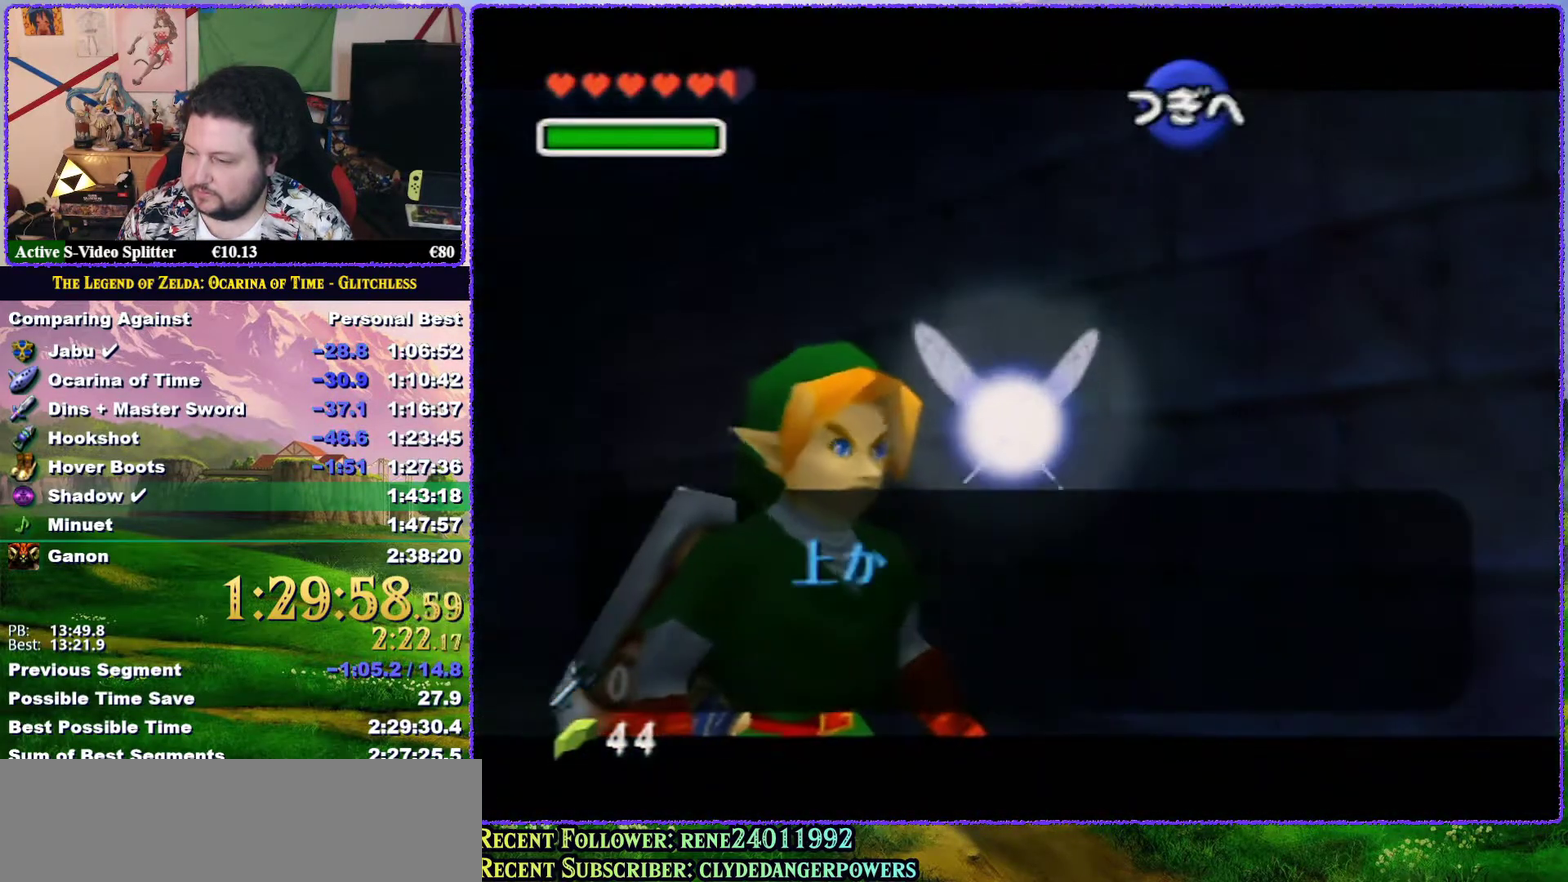
{"buttons": [], "left_stick": "center", "events": [[100, "B", "down"], [217, "B", "up"], [317, "A", "down"], [317, "B", "down"], [400, "A", "up"], [433, "B", "up"]]}
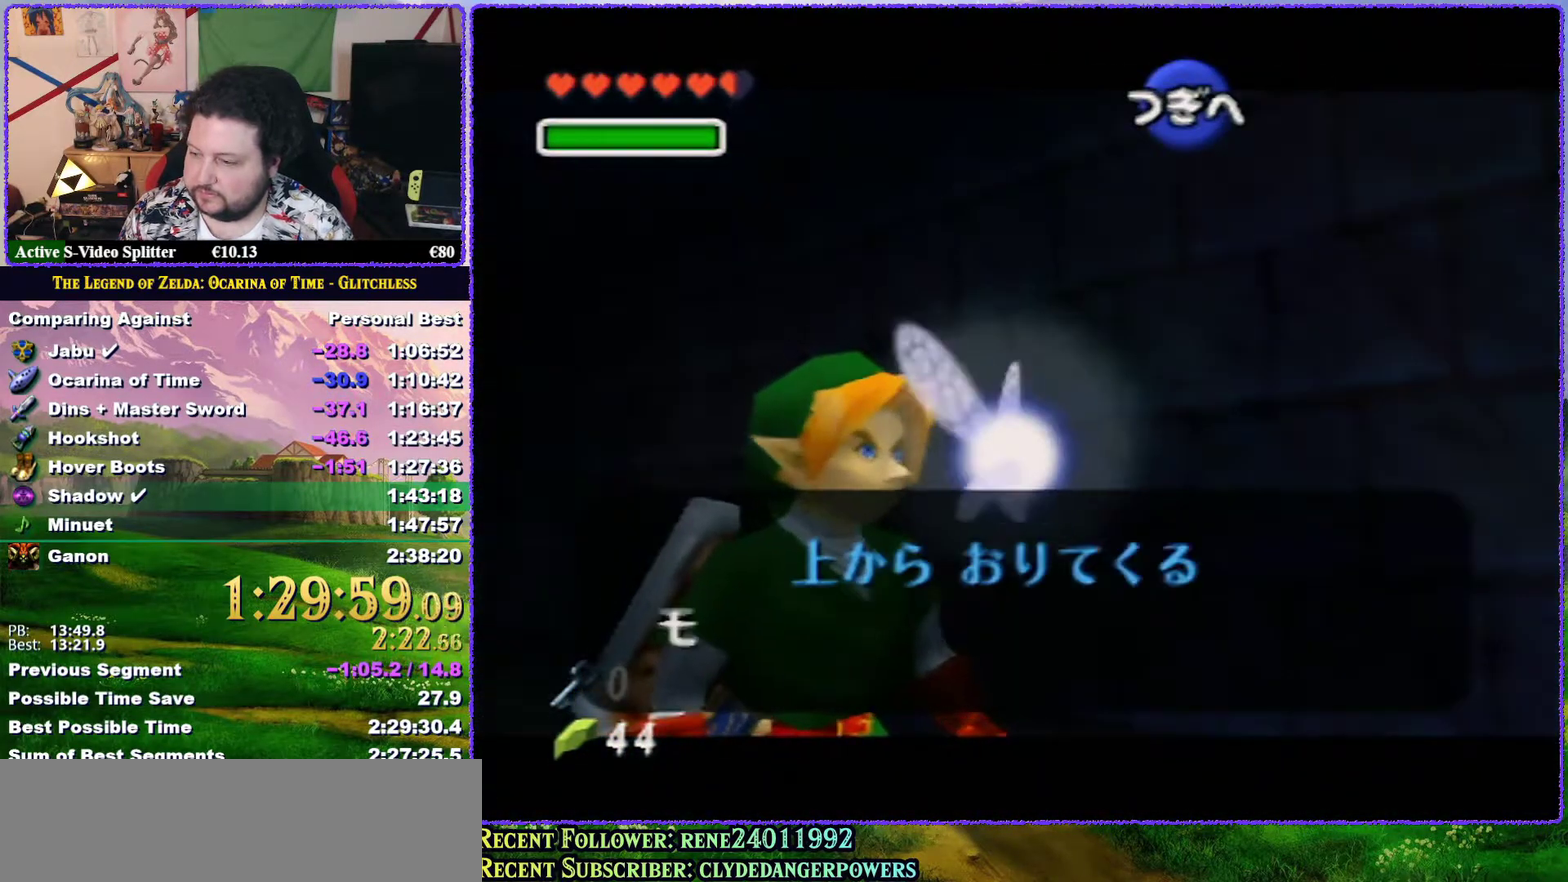
{"buttons": [], "left_stick": "center", "events": [[33, "A", "down"], [33, "B", "down"], [183, "A", "up"], [183, "B", "up"], [367, "A", "down"], [500, "A", "up"]]}
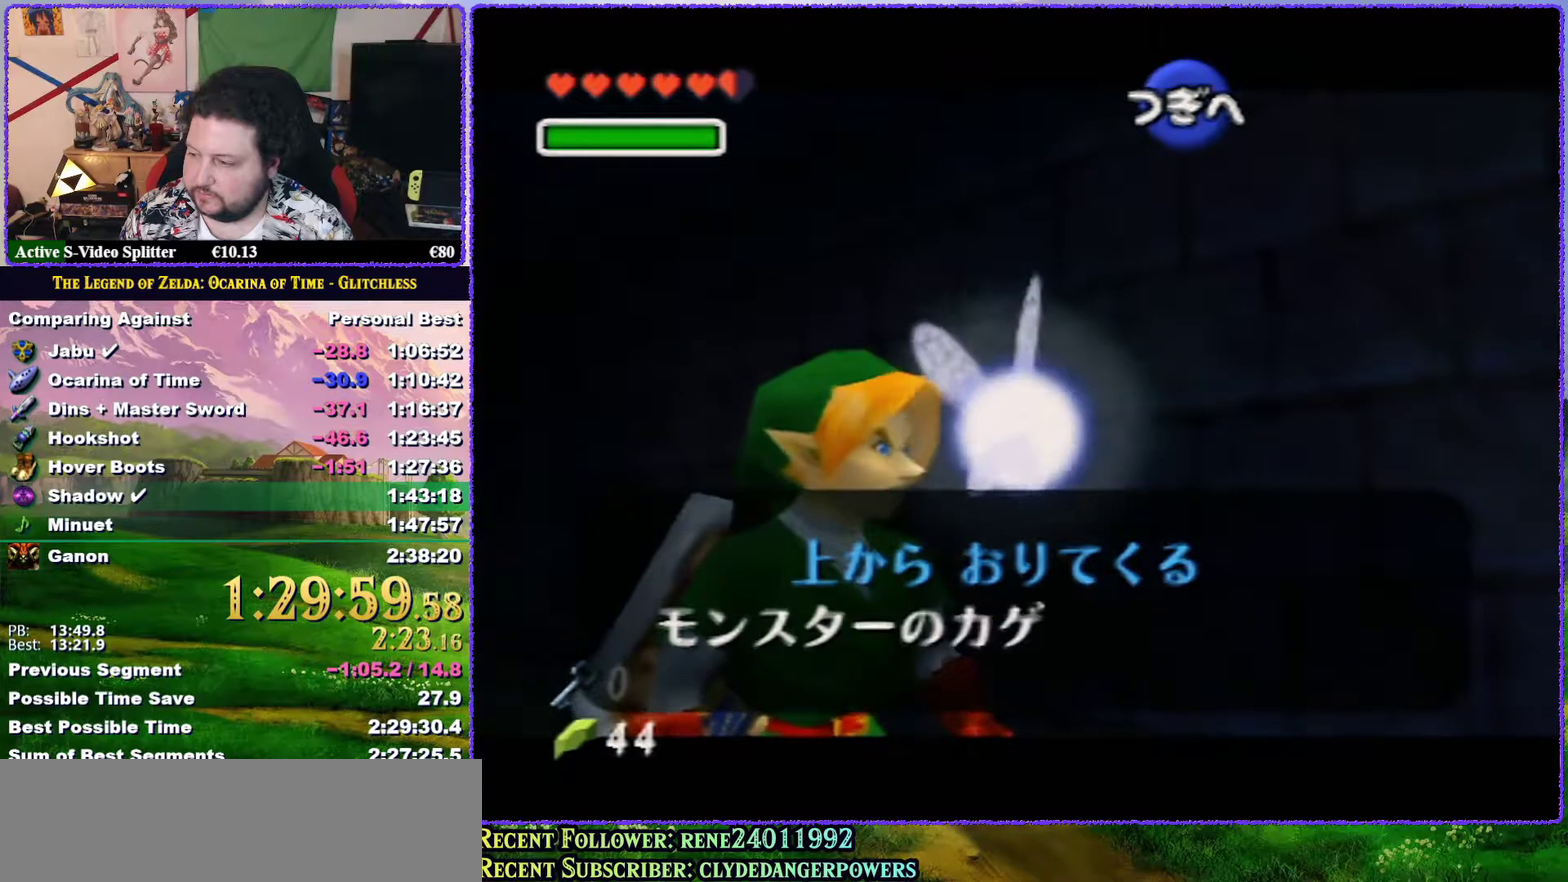
{"buttons": ["A"], "left_stick": "down-right", "events": [[67, "A", "down"], [117, "A", "up"], [183, "A", "down"], [283, "A", "up"], [367, "left_stick", "down-right"], [450, "A", "down"]]}
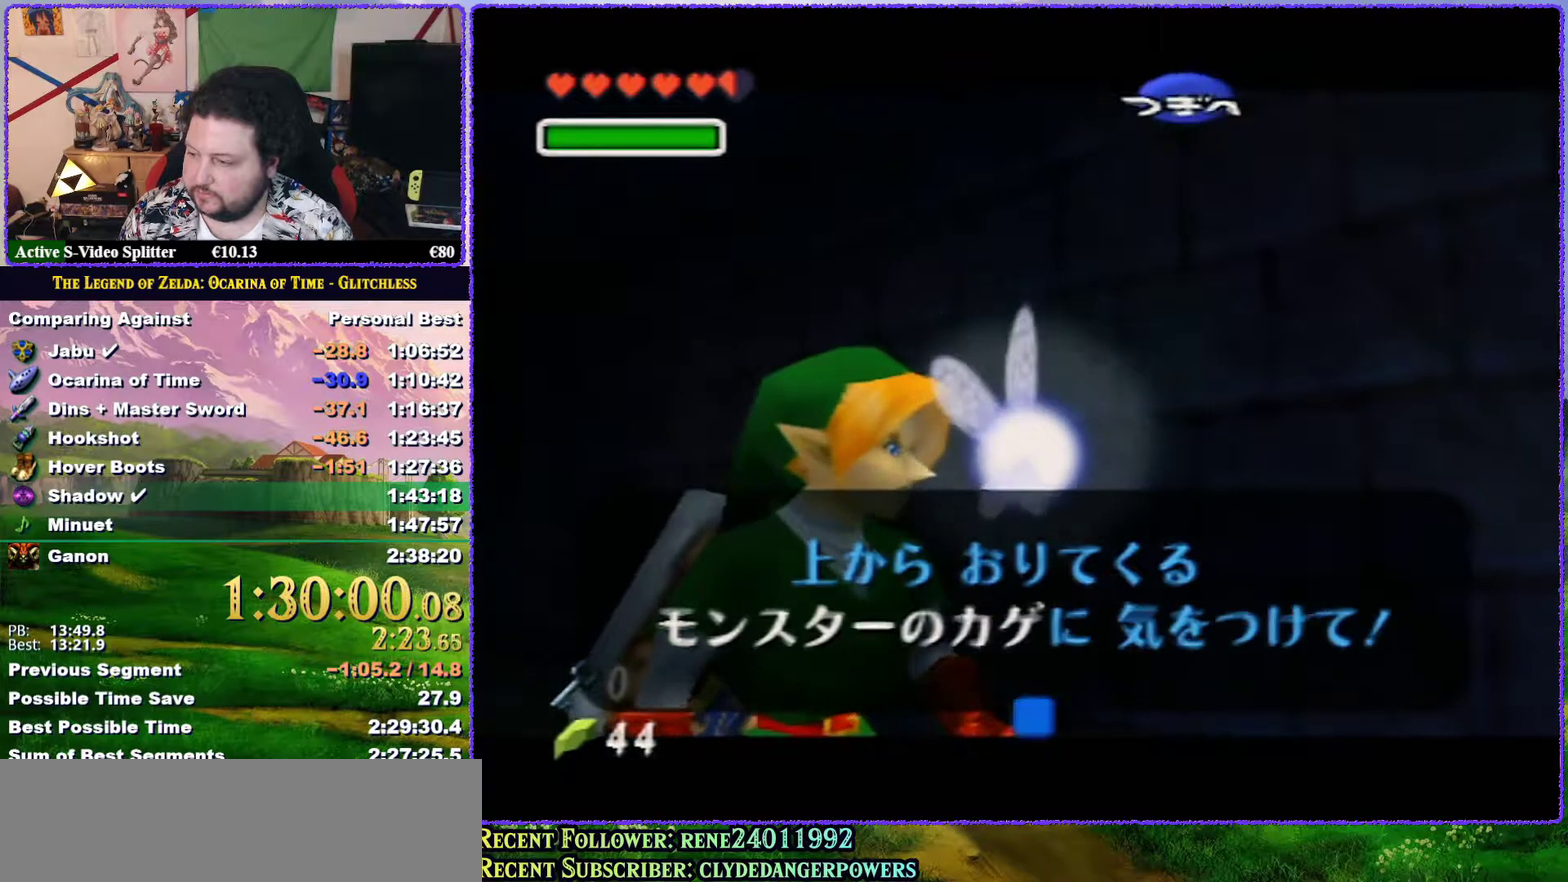
{"buttons": [], "left_stick": "down-right", "events": [[17, "A", "up"], [83, "A", "down"], [150, "A", "up"], [217, "A", "down"], [250, "B", "down"], [300, "B", "up"], [350, "A", "up"]]}
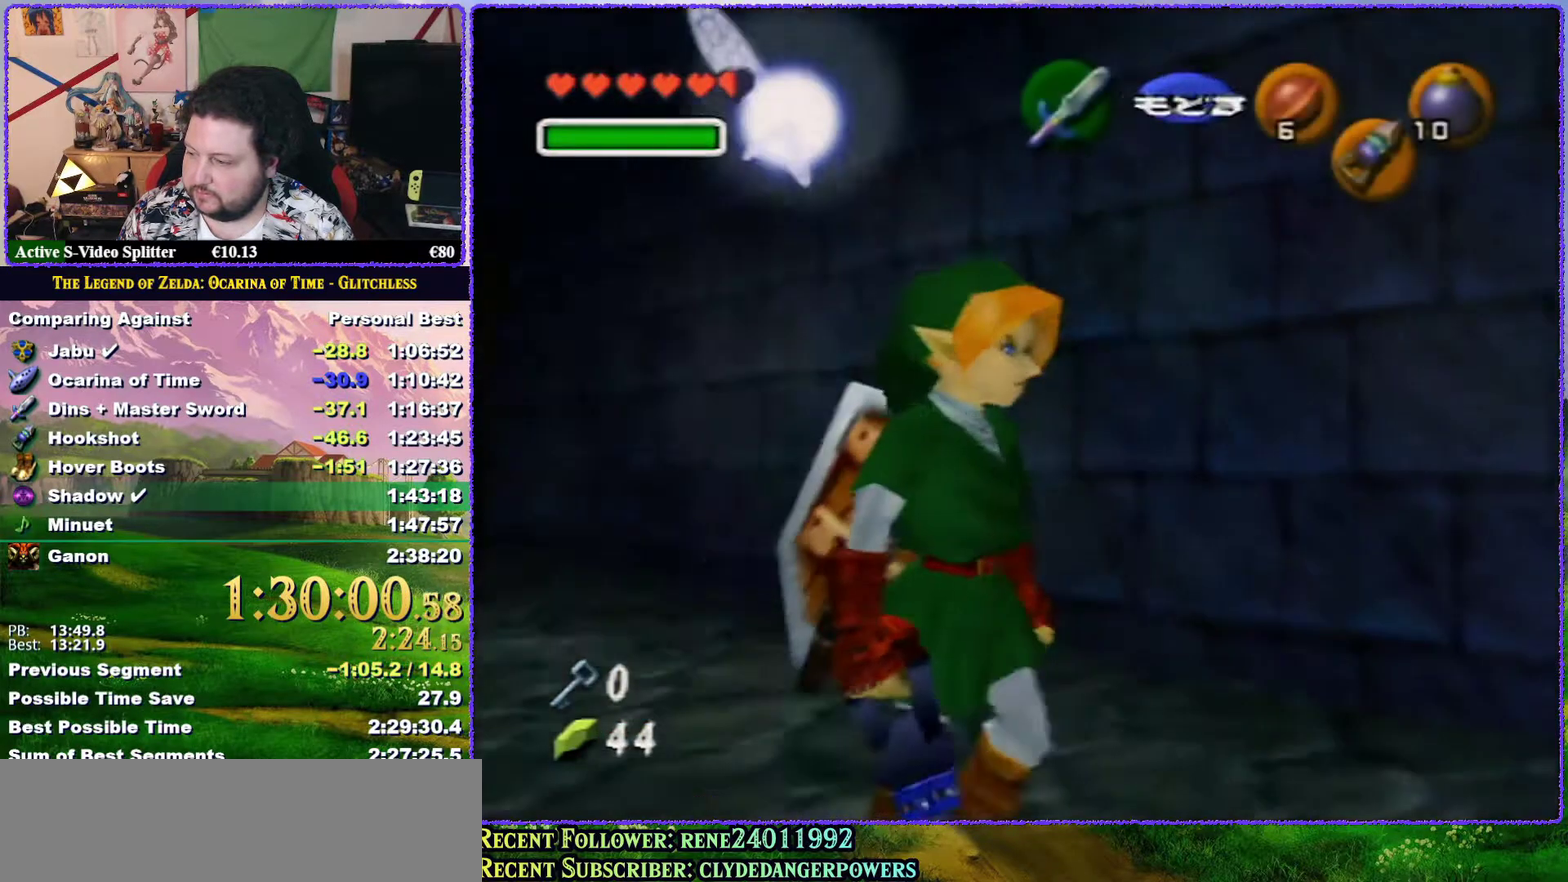
{"buttons": [], "left_stick": "right", "events": [[367, "left_stick", "right"]]}
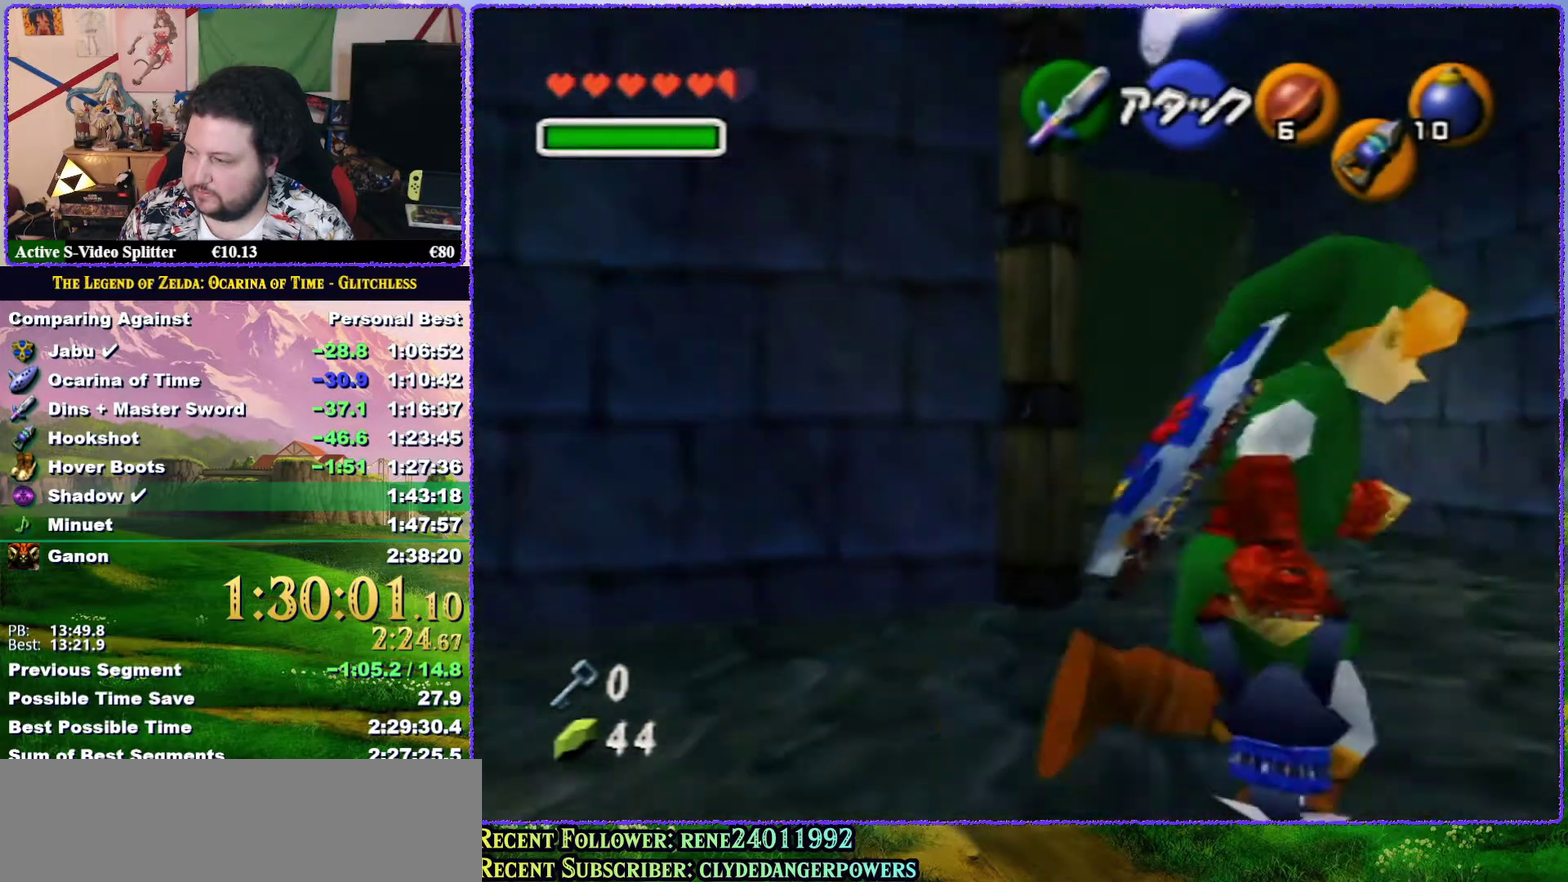
{"buttons": [], "left_stick": "up", "events": [[33, "left_stick", "up-right"], [250, "left_stick", "up"]]}
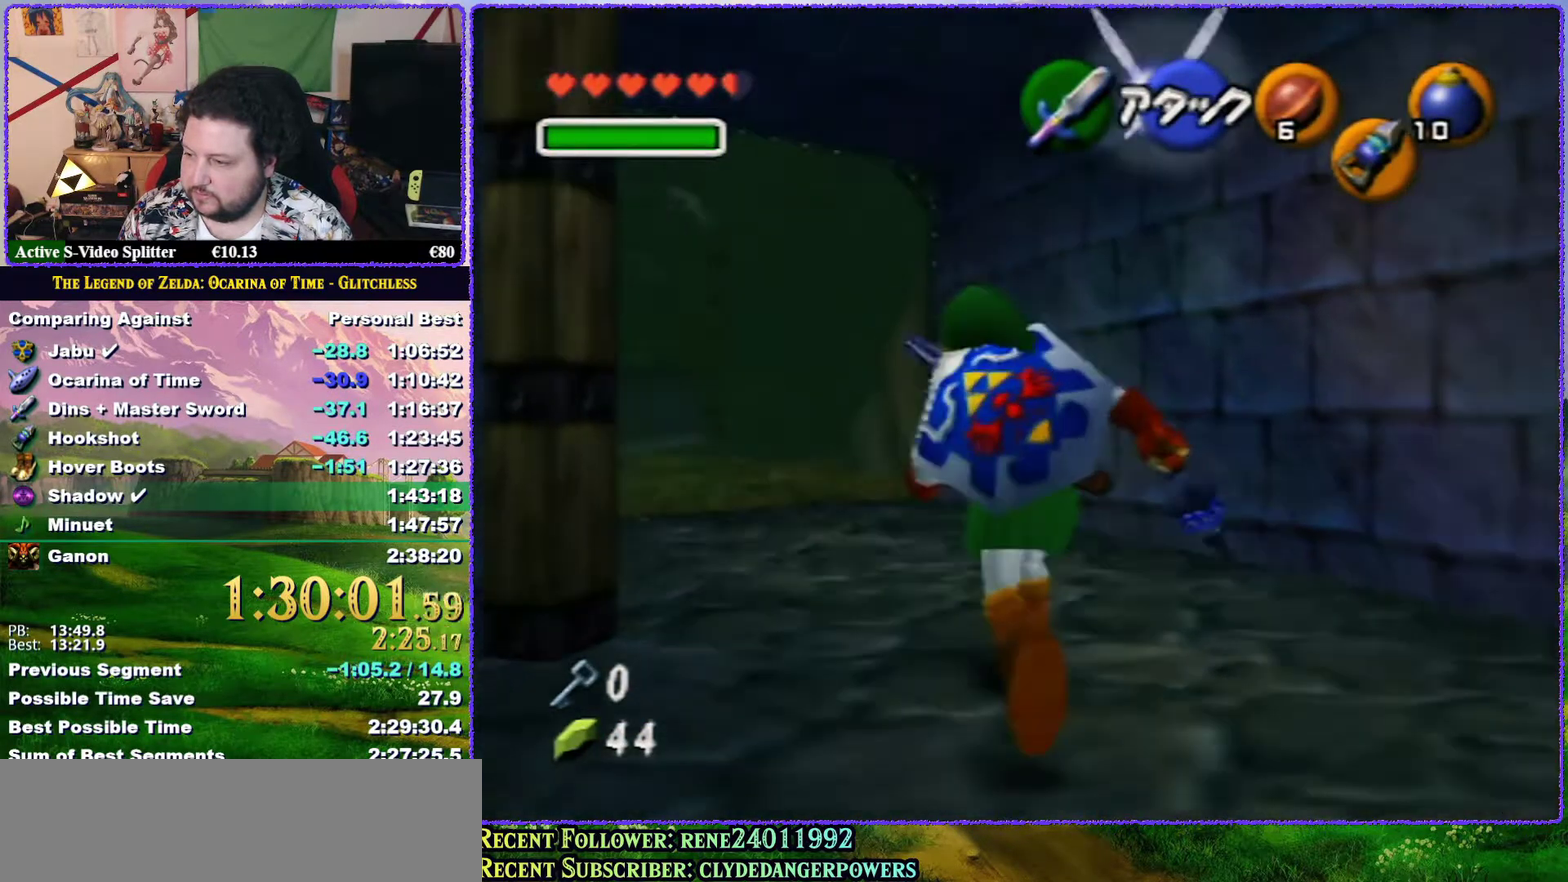
{"buttons": ["A", "Z"], "left_stick": "up", "events": [[283, "A", "down"], [317, "left_stick", "up-left"], [483, "Z", "down"], [483, "left_stick", "up"]]}
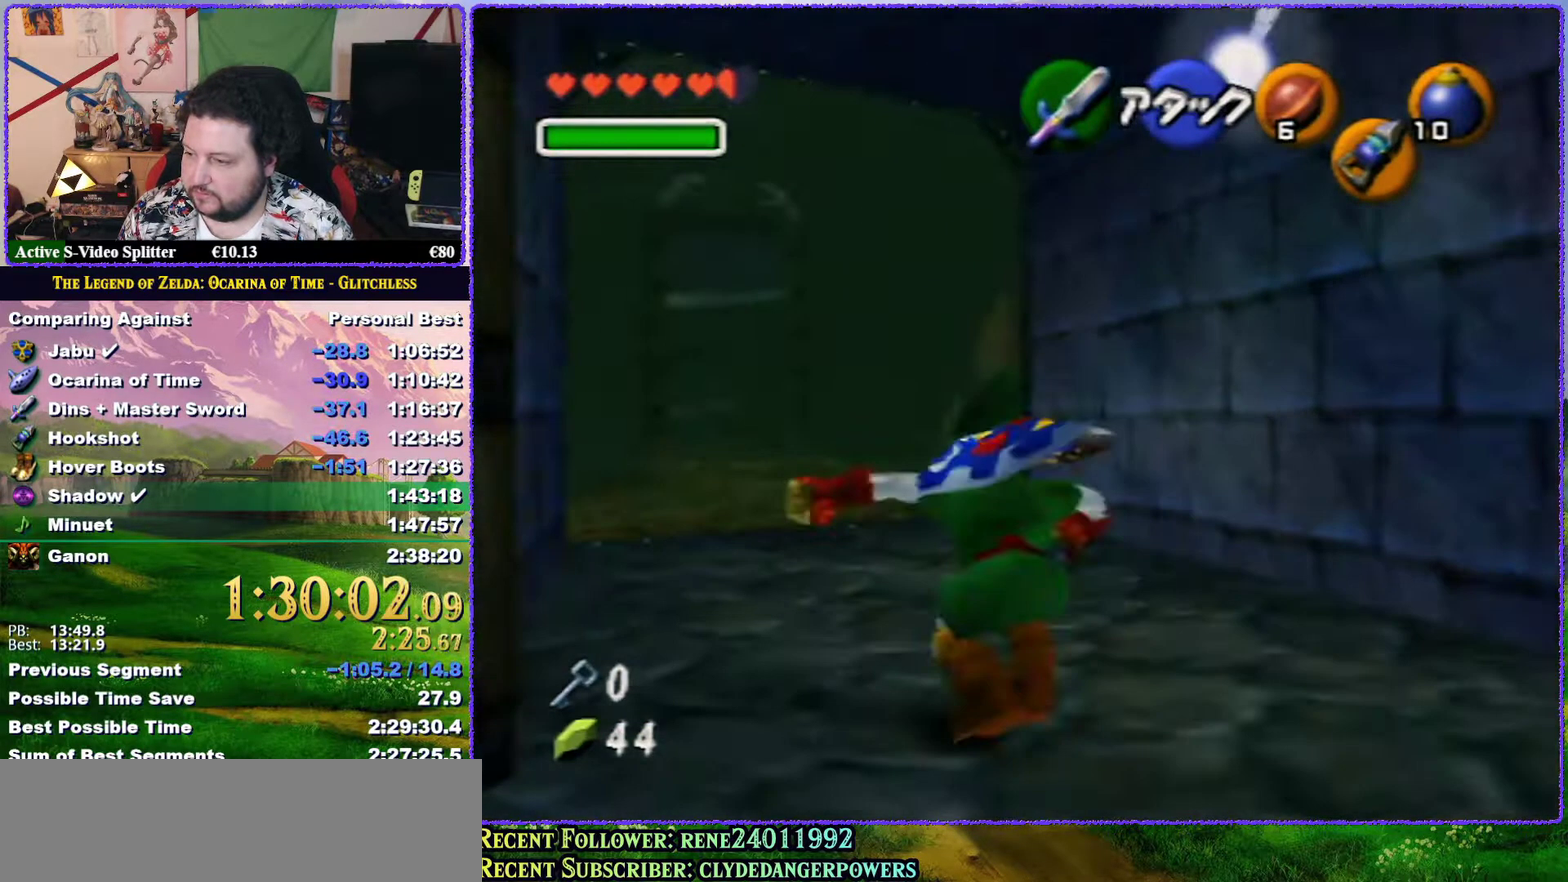
{"buttons": [], "left_stick": "up", "events": [[17, "A", "up"], [250, "Z", "up"], [383, "START", "down"], [500, "START", "up"]]}
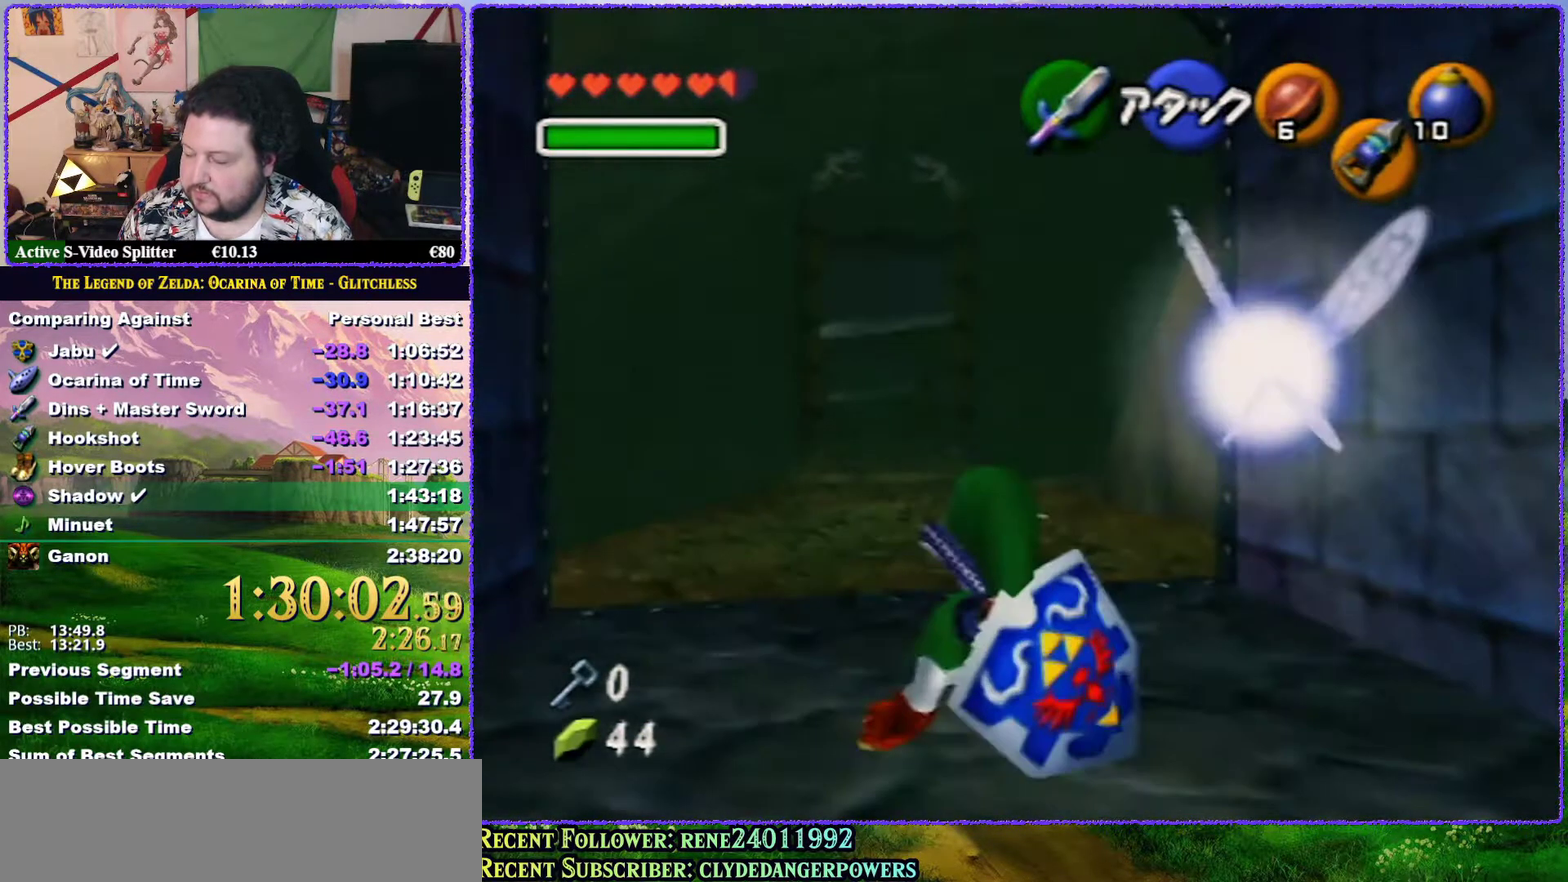
{"buttons": [], "left_stick": "center", "events": [[283, "left_stick", "center"]]}
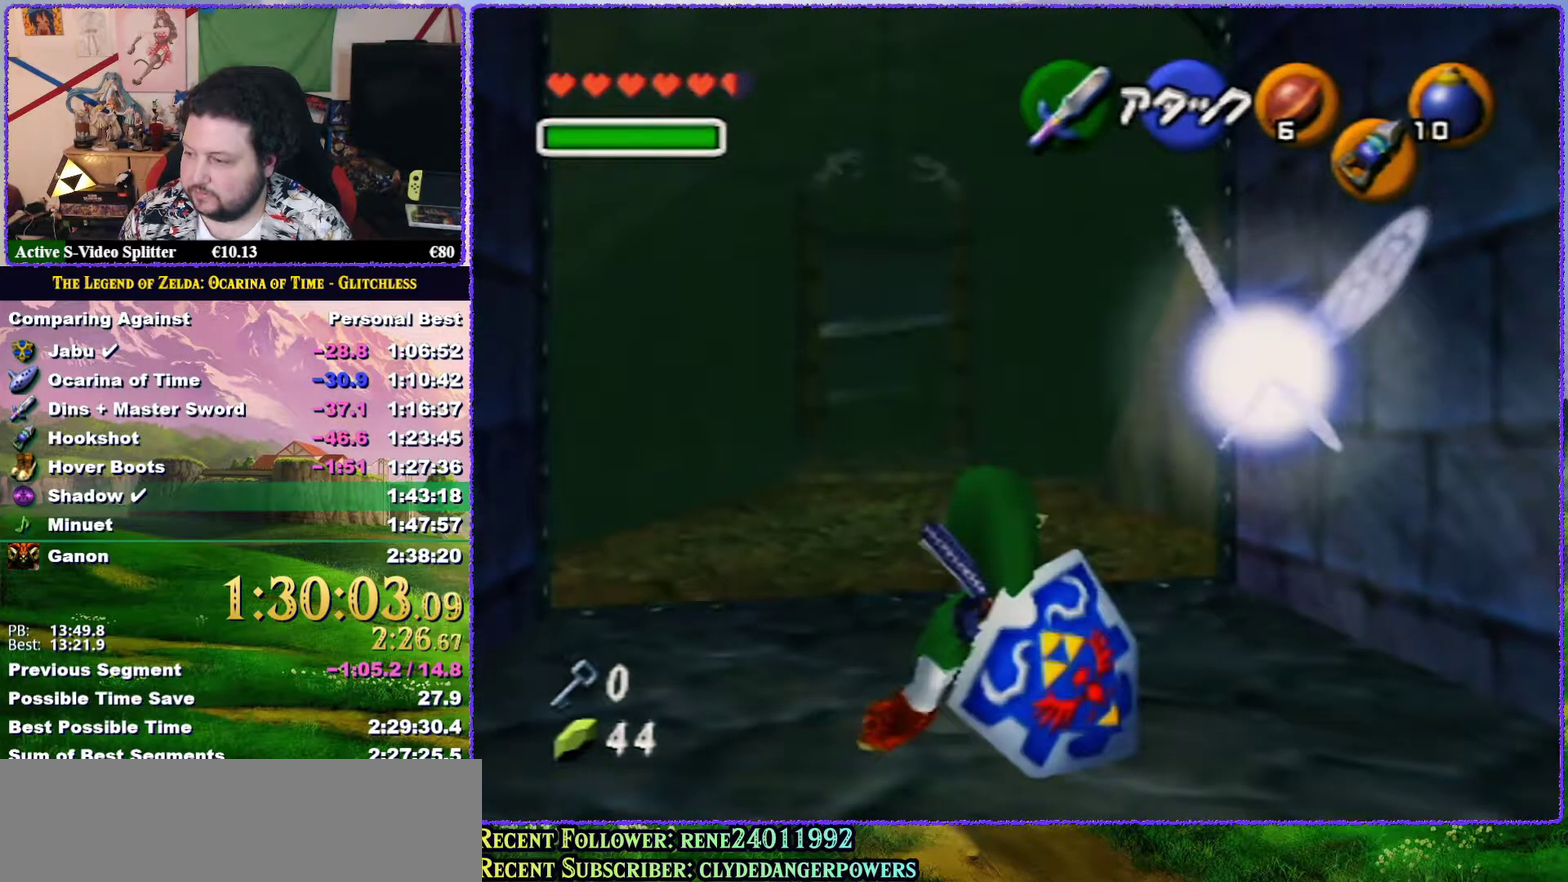
{"buttons": [], "left_stick": "center", "events": []}
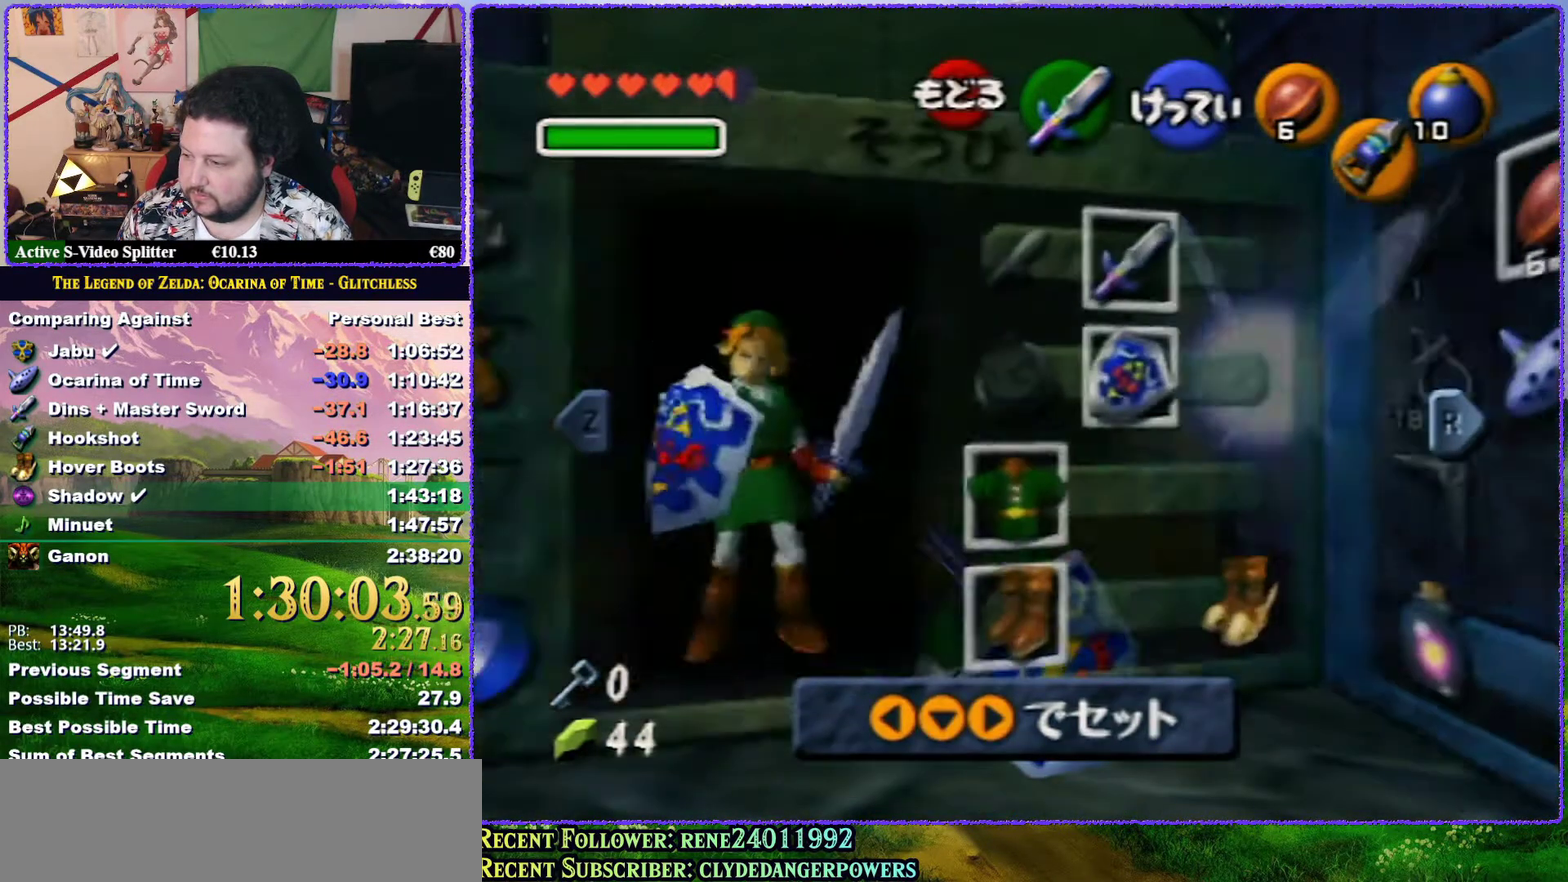
{"buttons": [], "left_stick": "center", "events": [[250, "left_stick", "right"], [317, "A", "down"], [383, "A", "up"], [383, "left_stick", "center"]]}
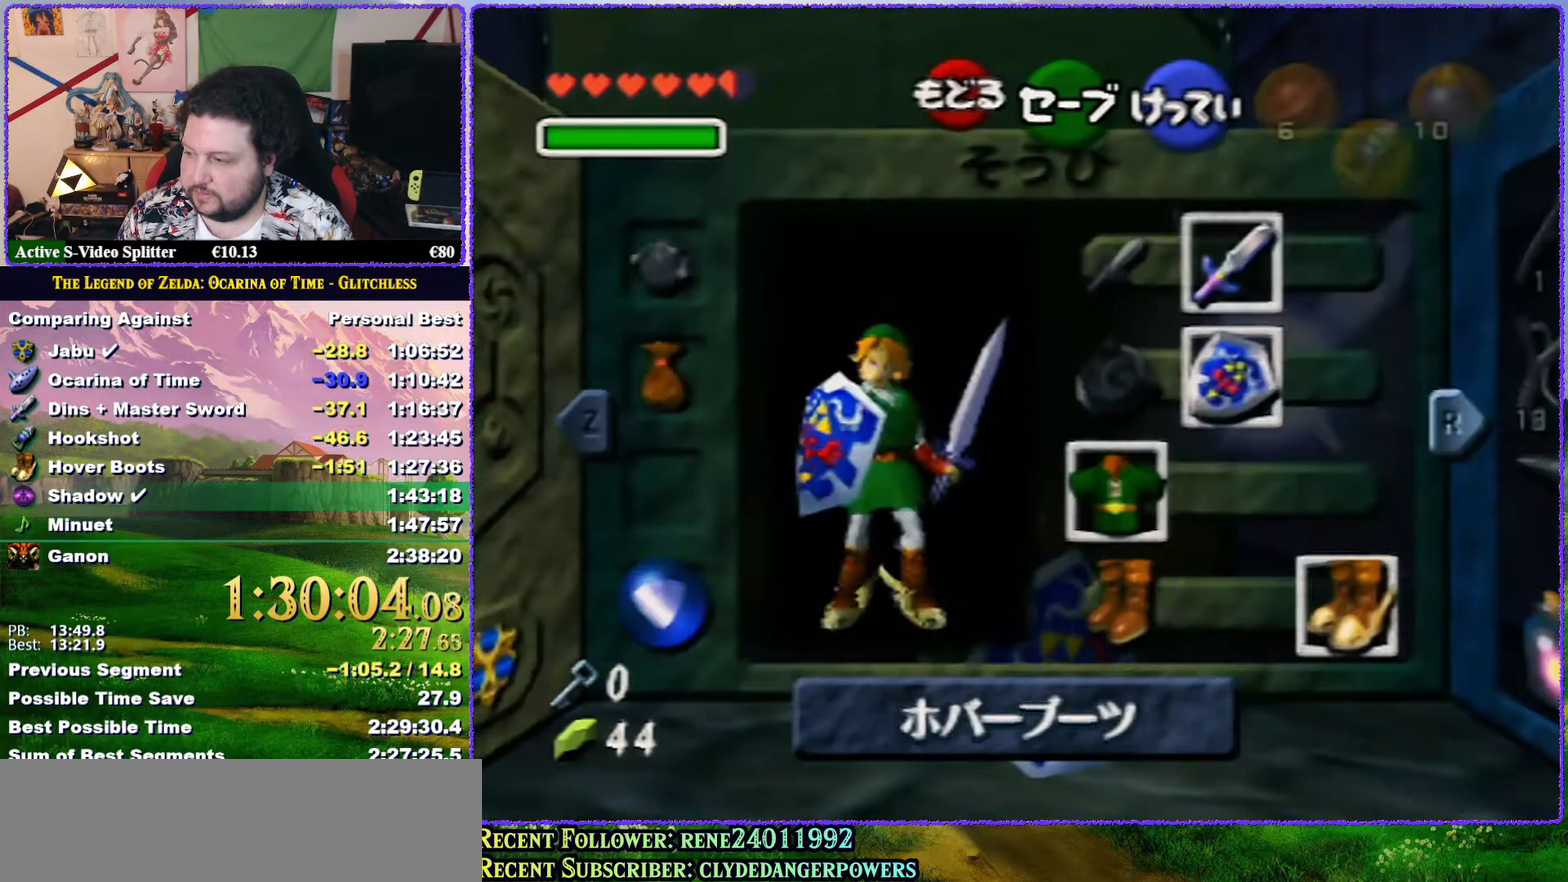
{"buttons": [], "left_stick": "up", "events": [[67, "left_stick", "up"], [217, "START", "down"], [283, "START", "up"], [333, "START", "down"], [433, "START", "up"]]}
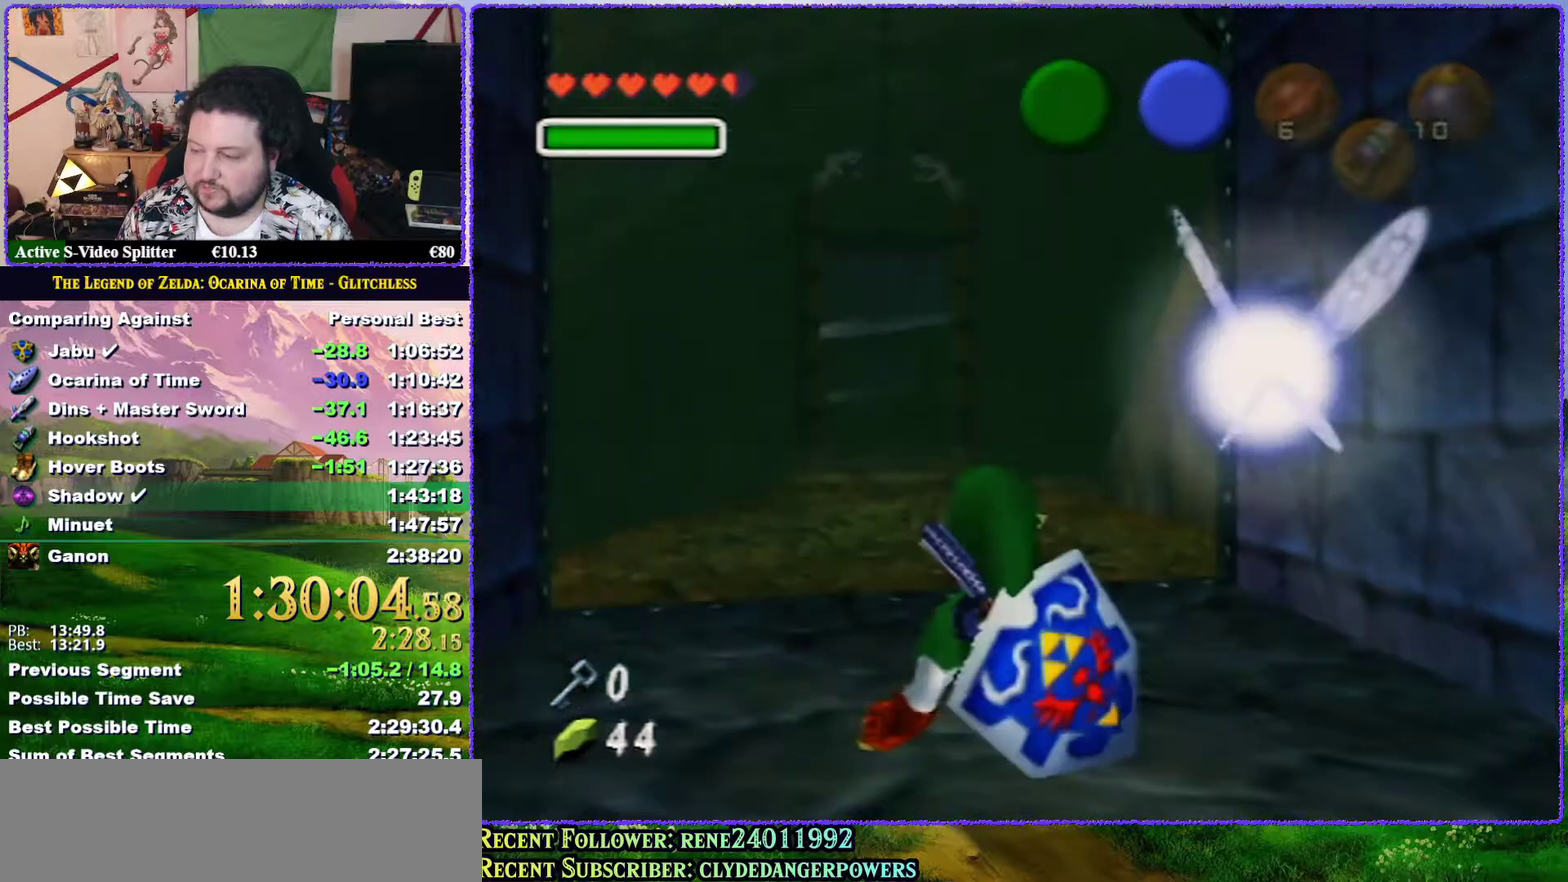
{"buttons": [], "left_stick": "up", "events": []}
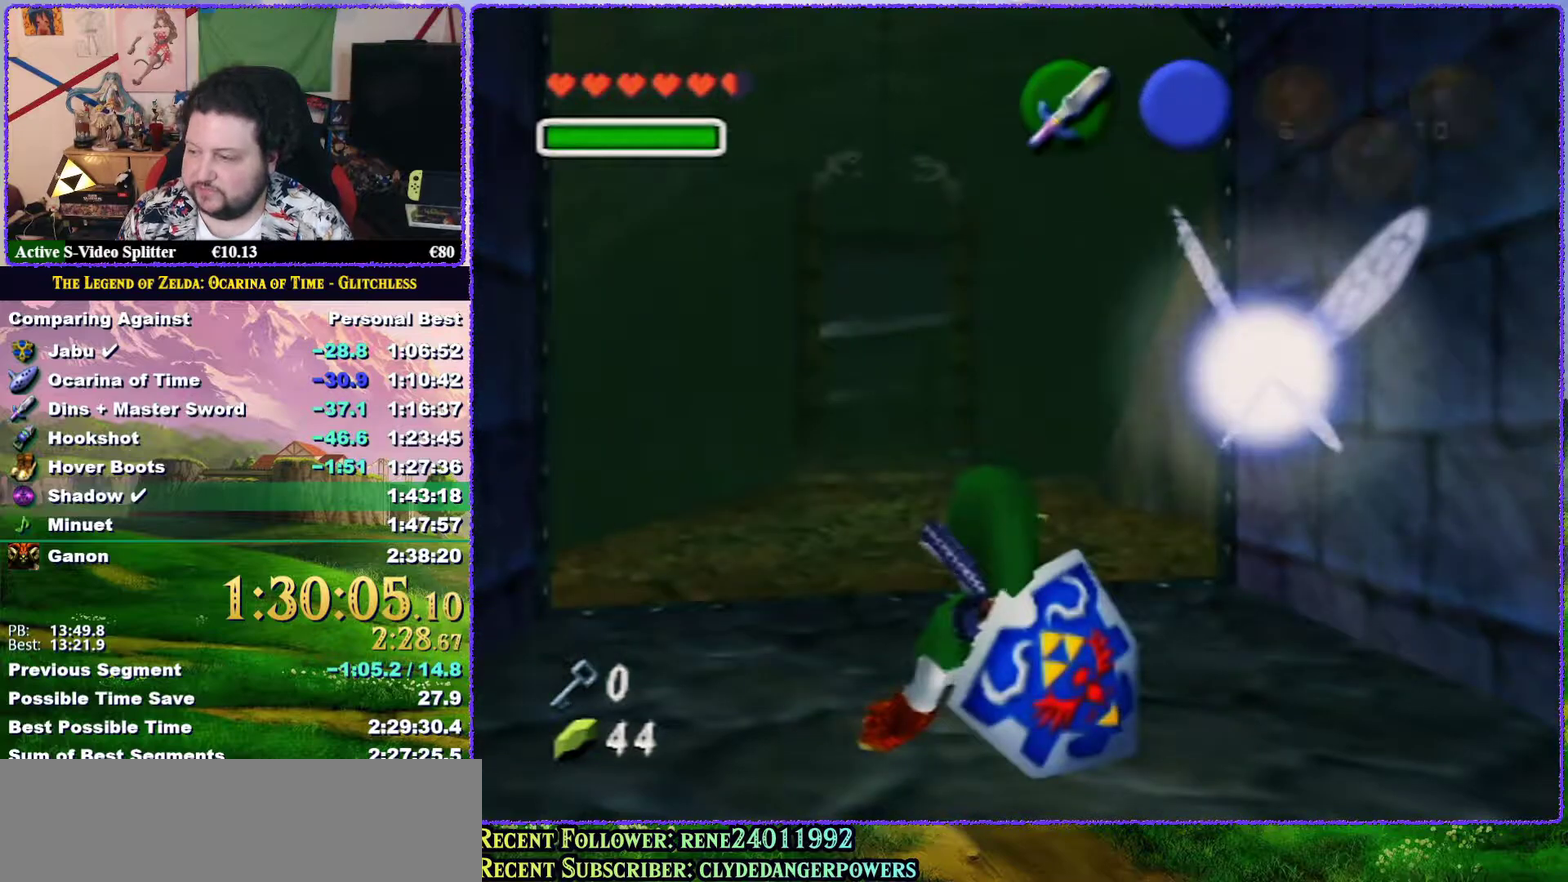
{"buttons": [], "left_stick": "up", "events": []}